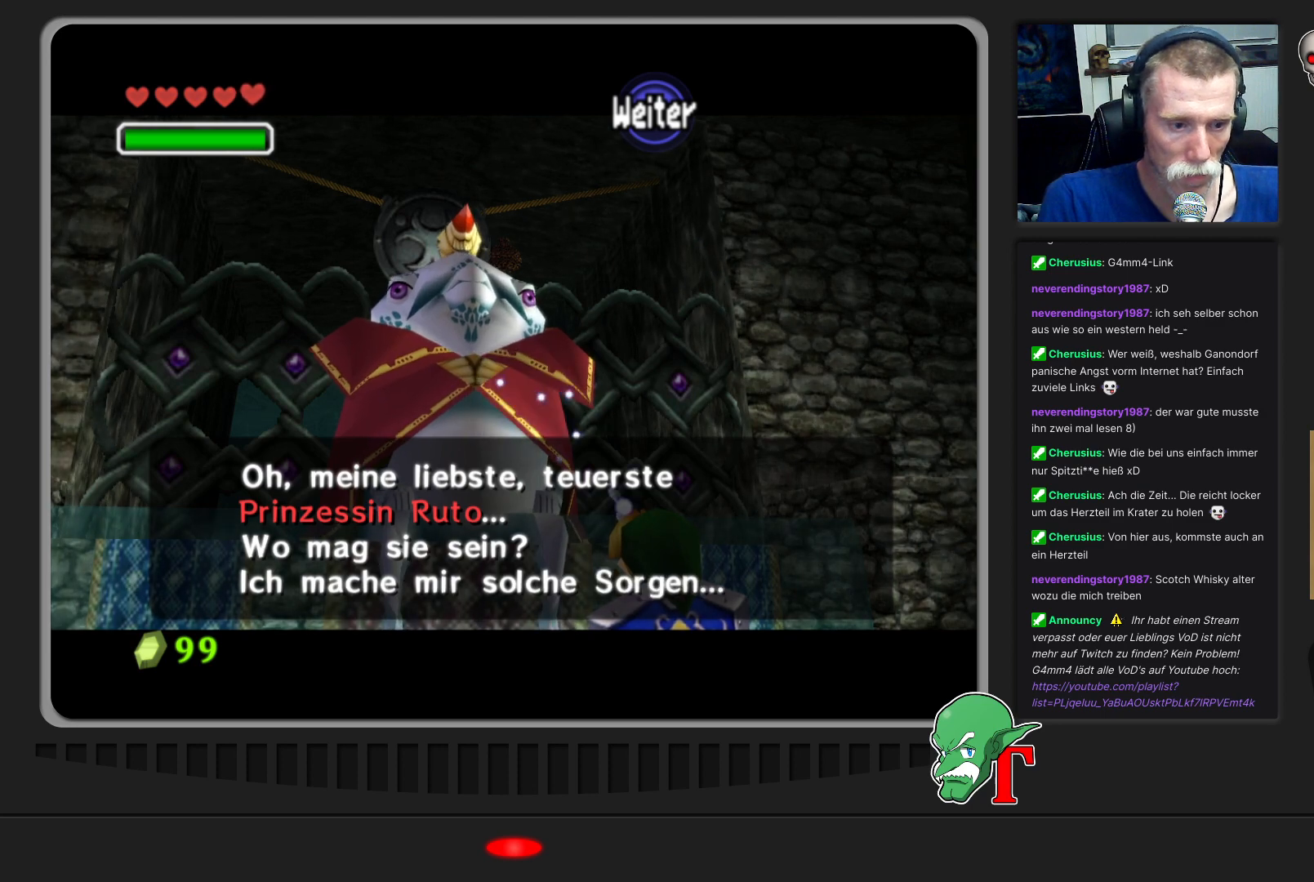
Gameplay with a controller (Nintendo layout); each line is a JSON object with the inputs held at the frame after it. "events" lists button and stick changes between this image and that frame as [ms after this image, input, new state], when the widget could be followed in between. Not read: L3 R3.
{"buttons": [], "left_stick": "center", "events": [[300, "A", "down"], [500, "A", "up"]]}
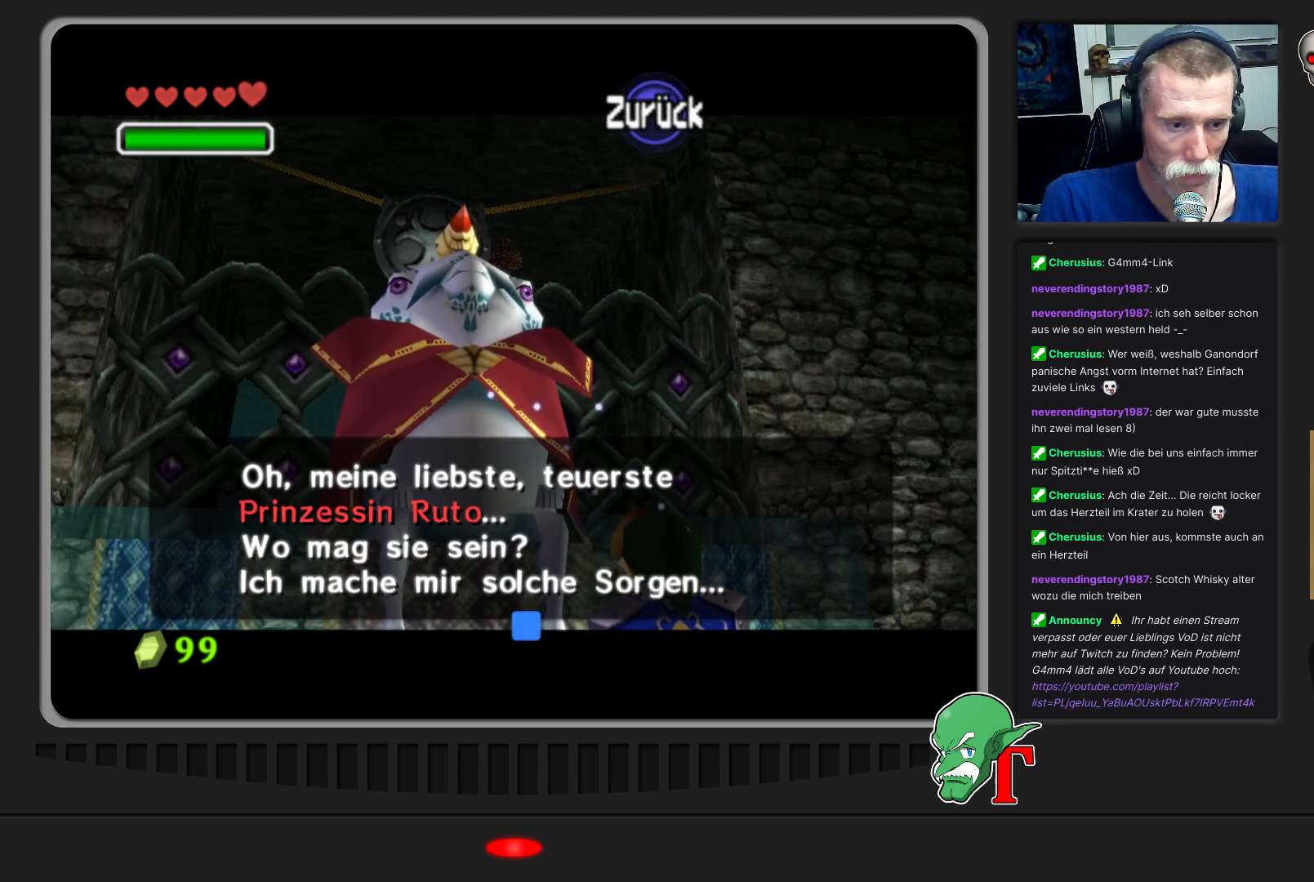
{"buttons": [], "left_stick": "center", "events": []}
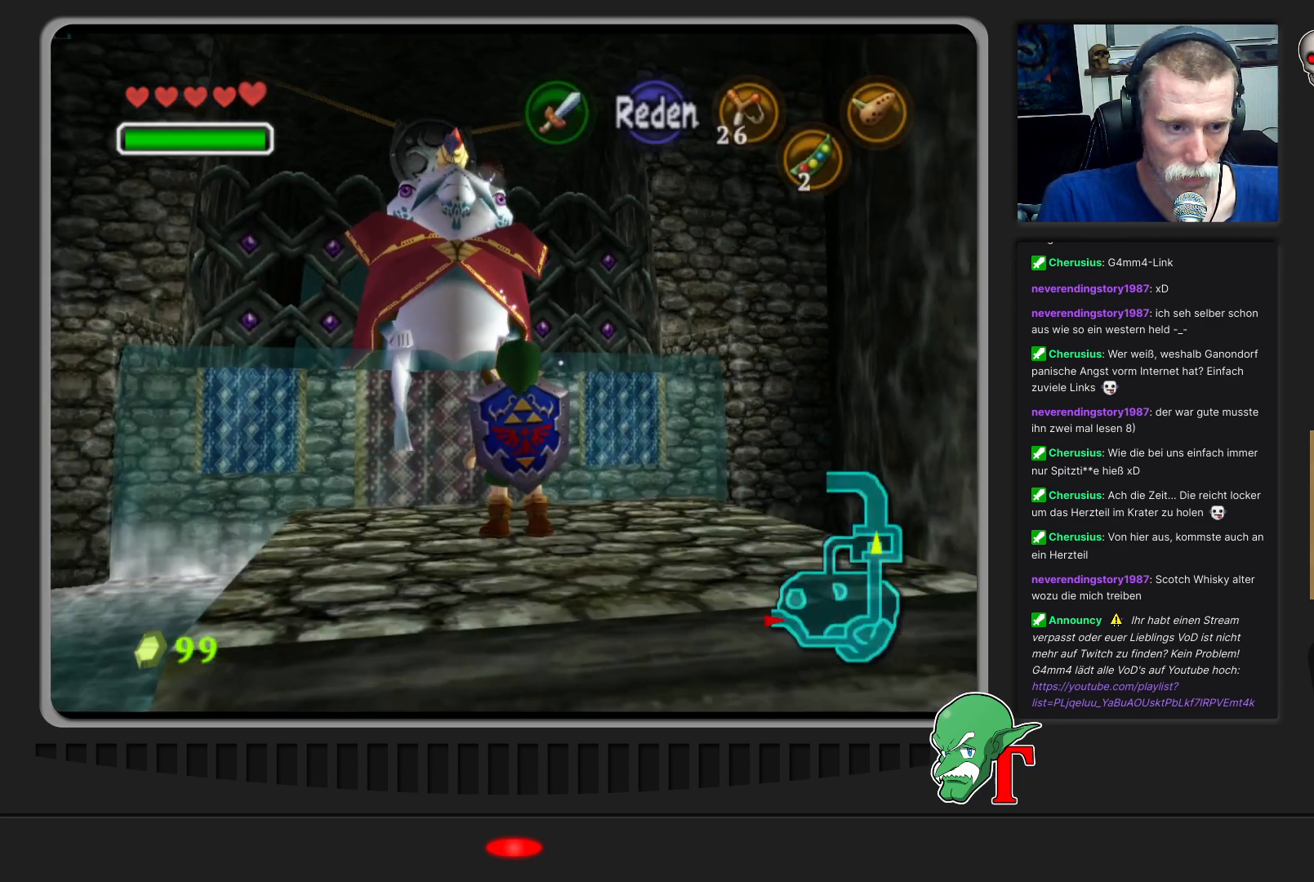
{"buttons": [], "left_stick": "down", "events": [[367, "left_stick", "down"]]}
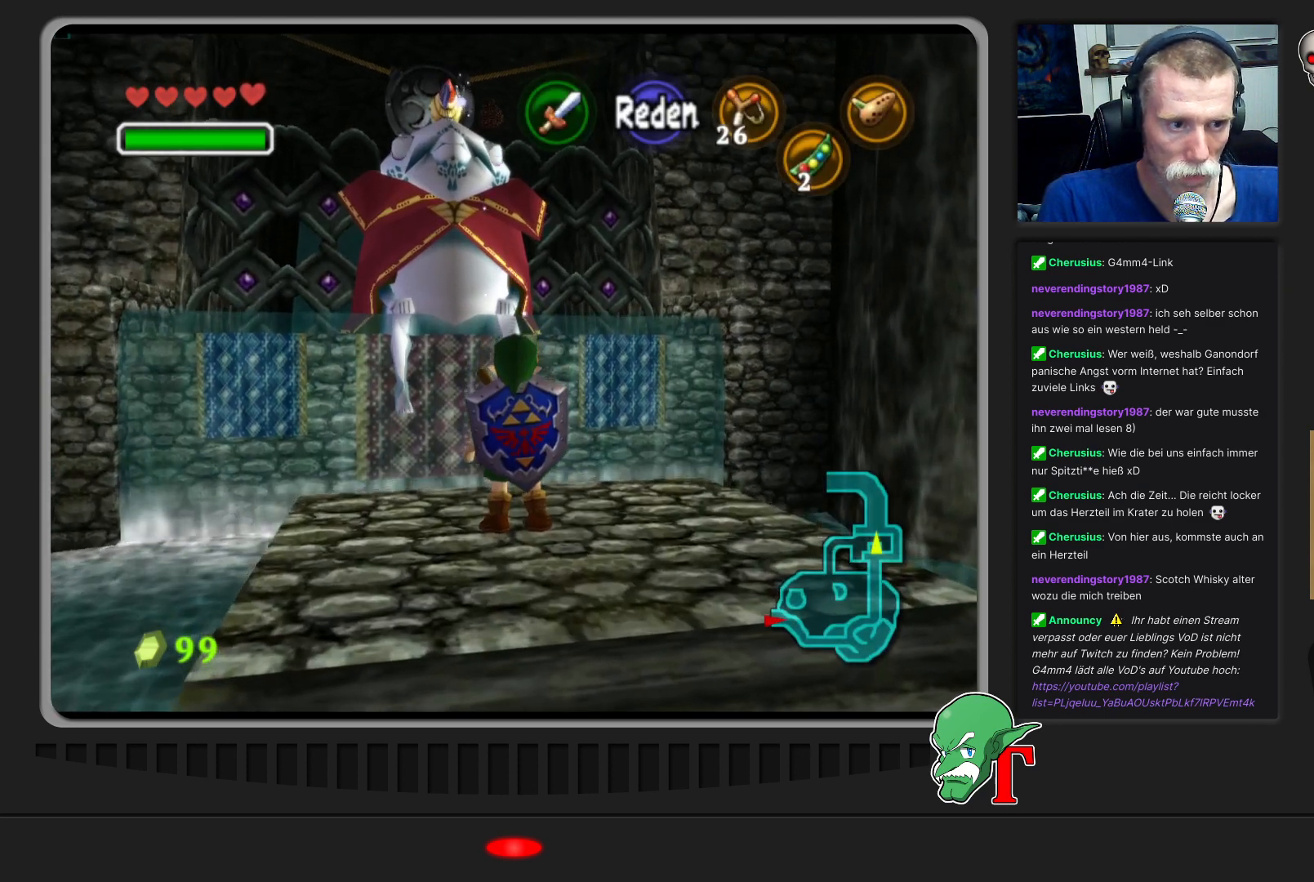
{"buttons": [], "left_stick": "center", "events": [[67, "left_stick", "center"], [167, "Z", "down"], [267, "Z", "up"]]}
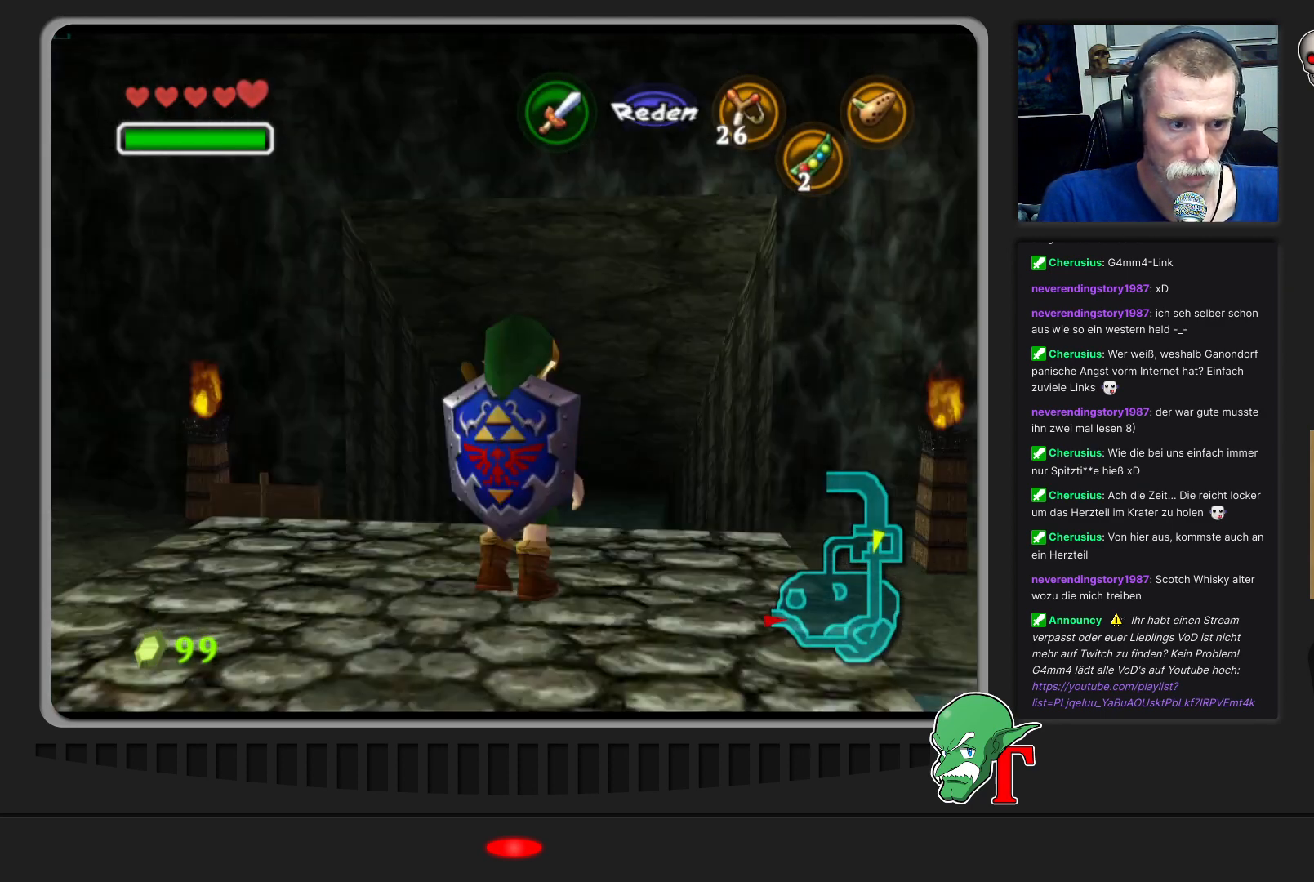
{"buttons": [], "left_stick": "up-left", "events": [[267, "left_stick", "up-left"]]}
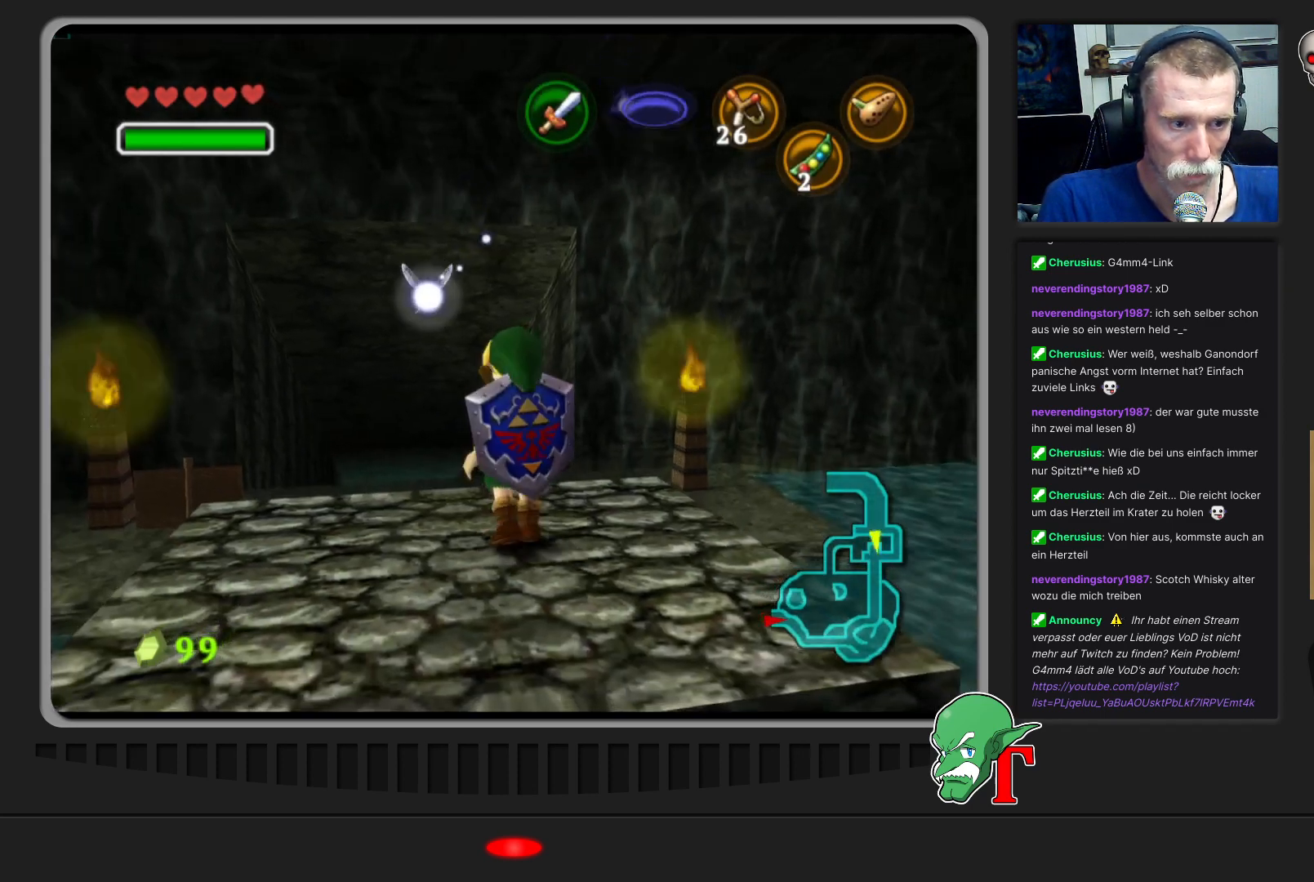
{"buttons": [], "left_stick": "up", "events": [[367, "left_stick", "up"]]}
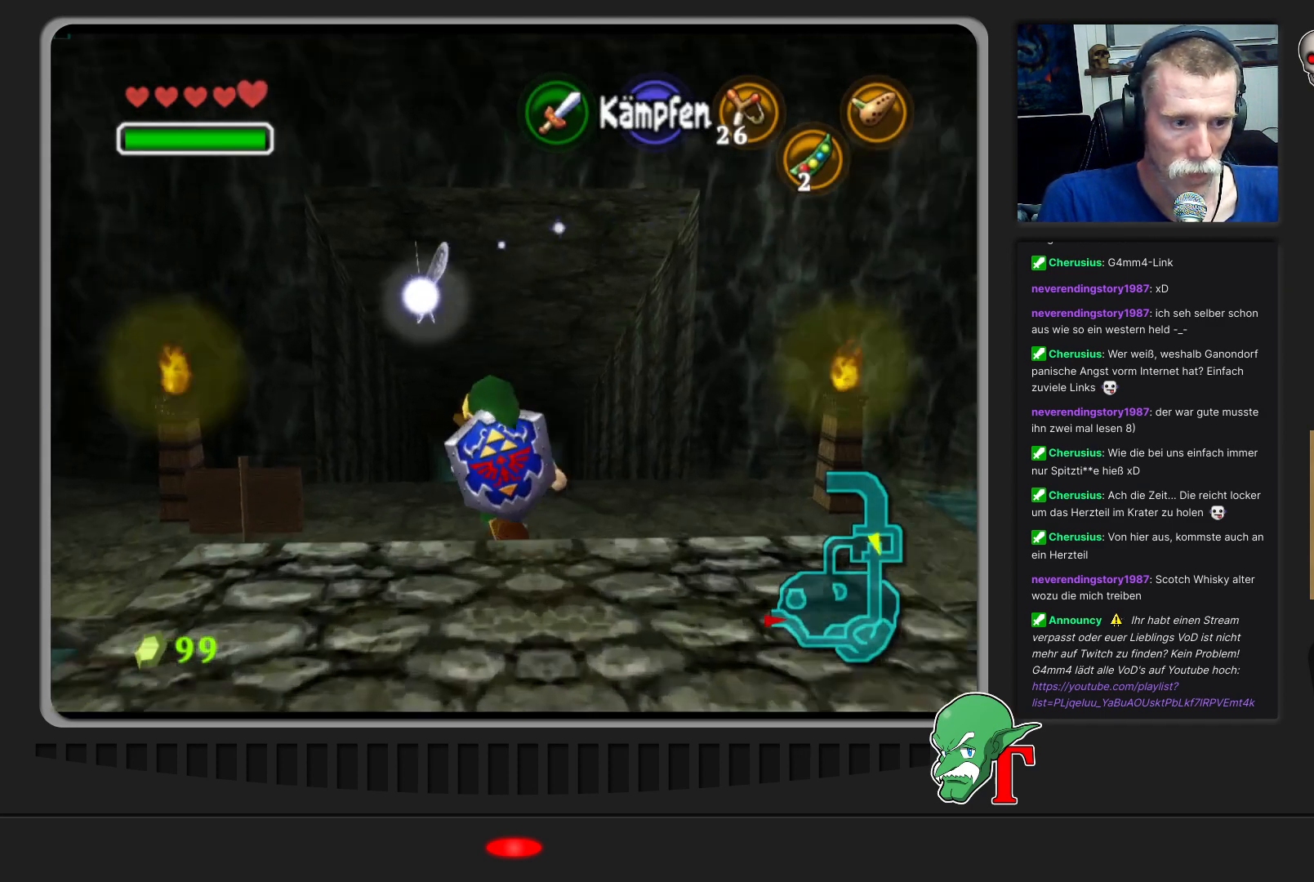
{"buttons": [], "left_stick": "up", "events": []}
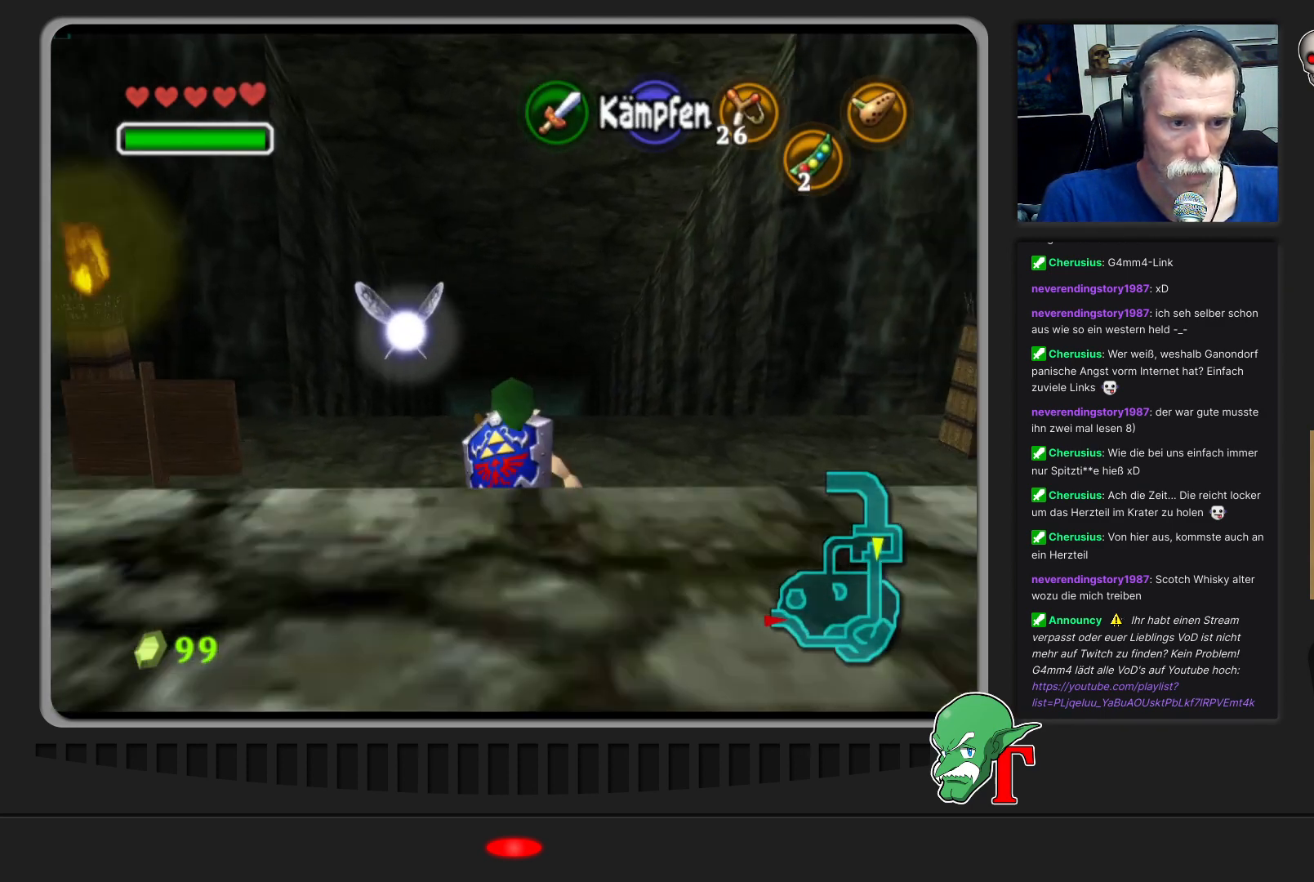
{"buttons": [], "left_stick": "center", "events": [[200, "left_stick", "center"], [300, "left_stick", "left"], [467, "left_stick", "center"]]}
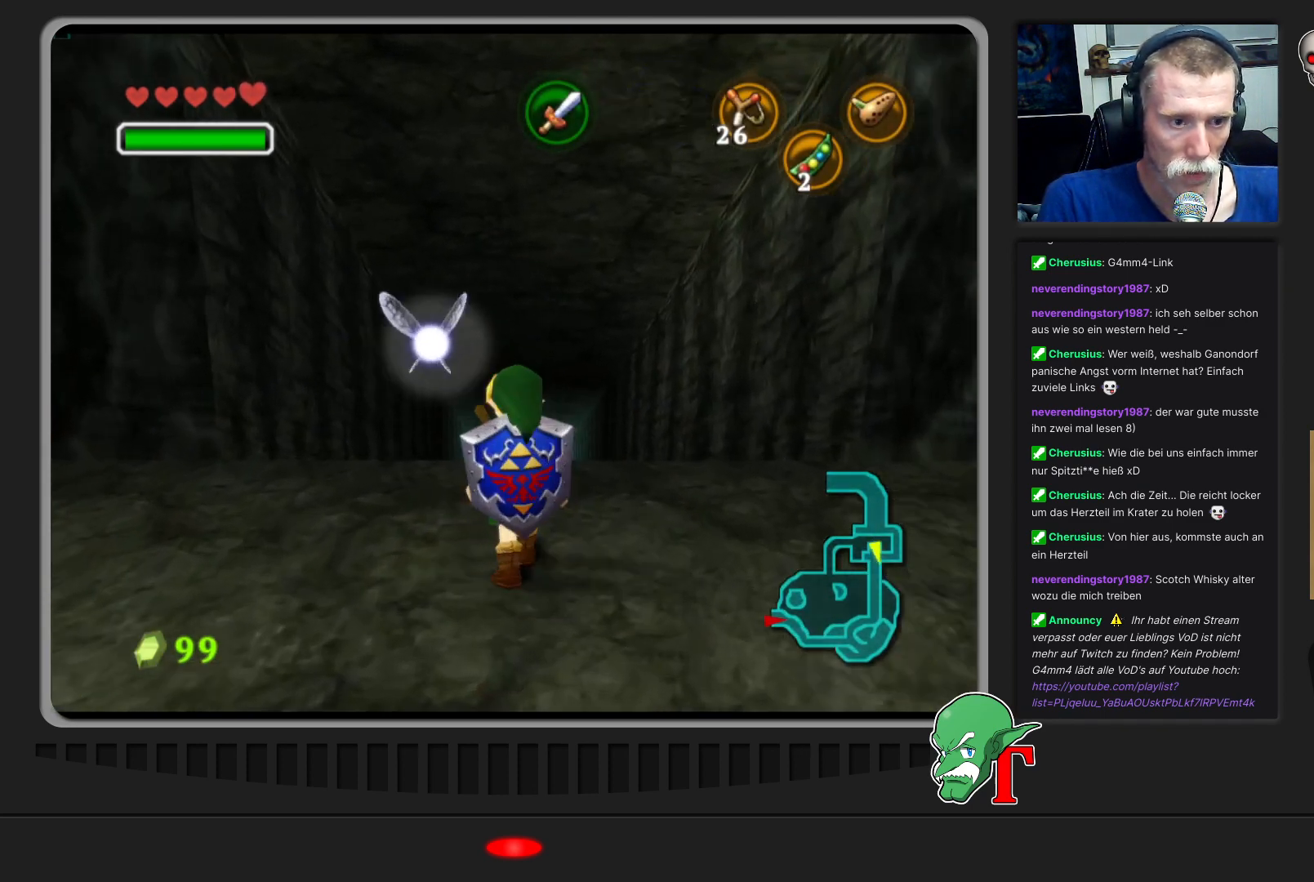
{"buttons": [], "left_stick": "center", "events": [[233, "START", "down"], [367, "START", "up"]]}
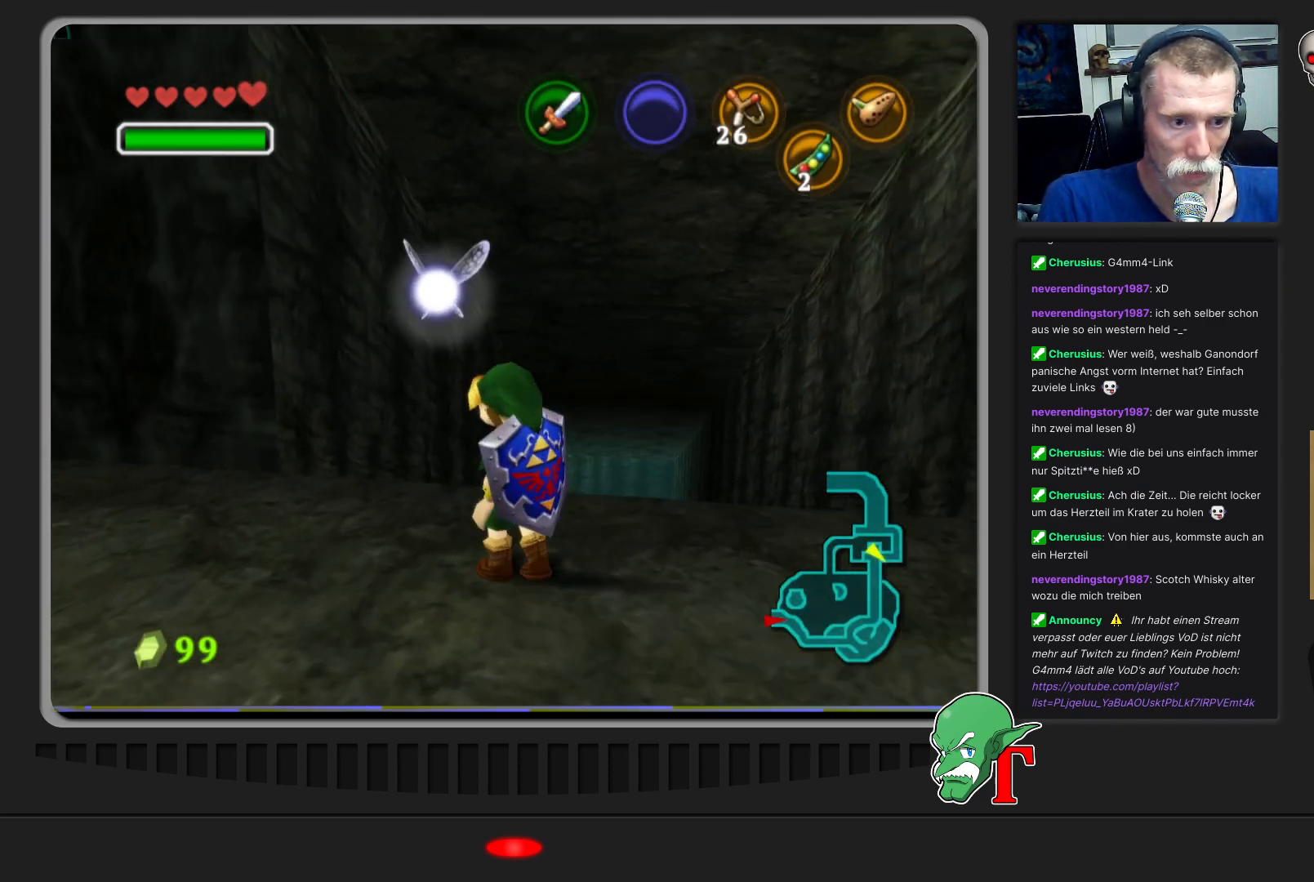
{"buttons": [], "left_stick": "center", "events": []}
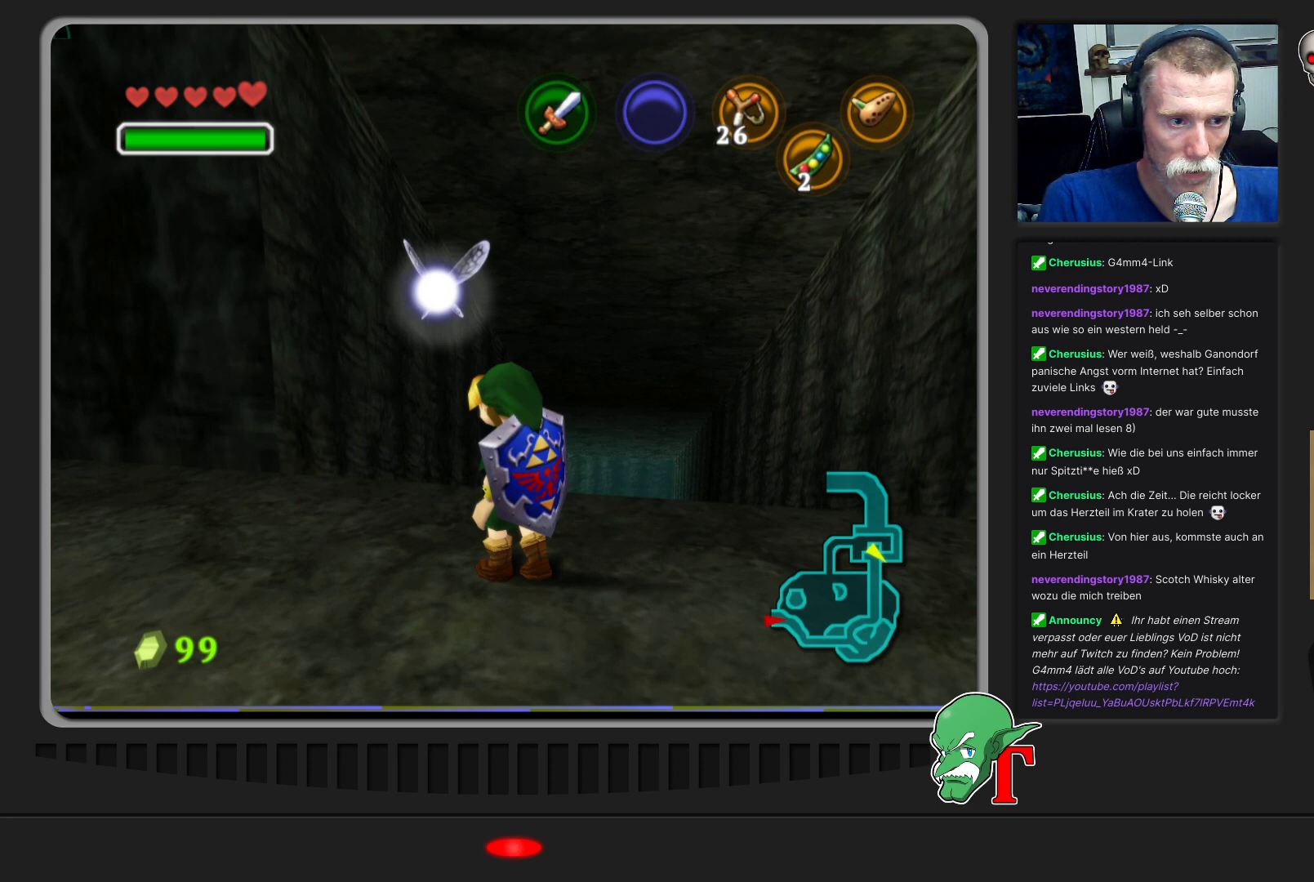
{"buttons": [], "left_stick": "center", "events": []}
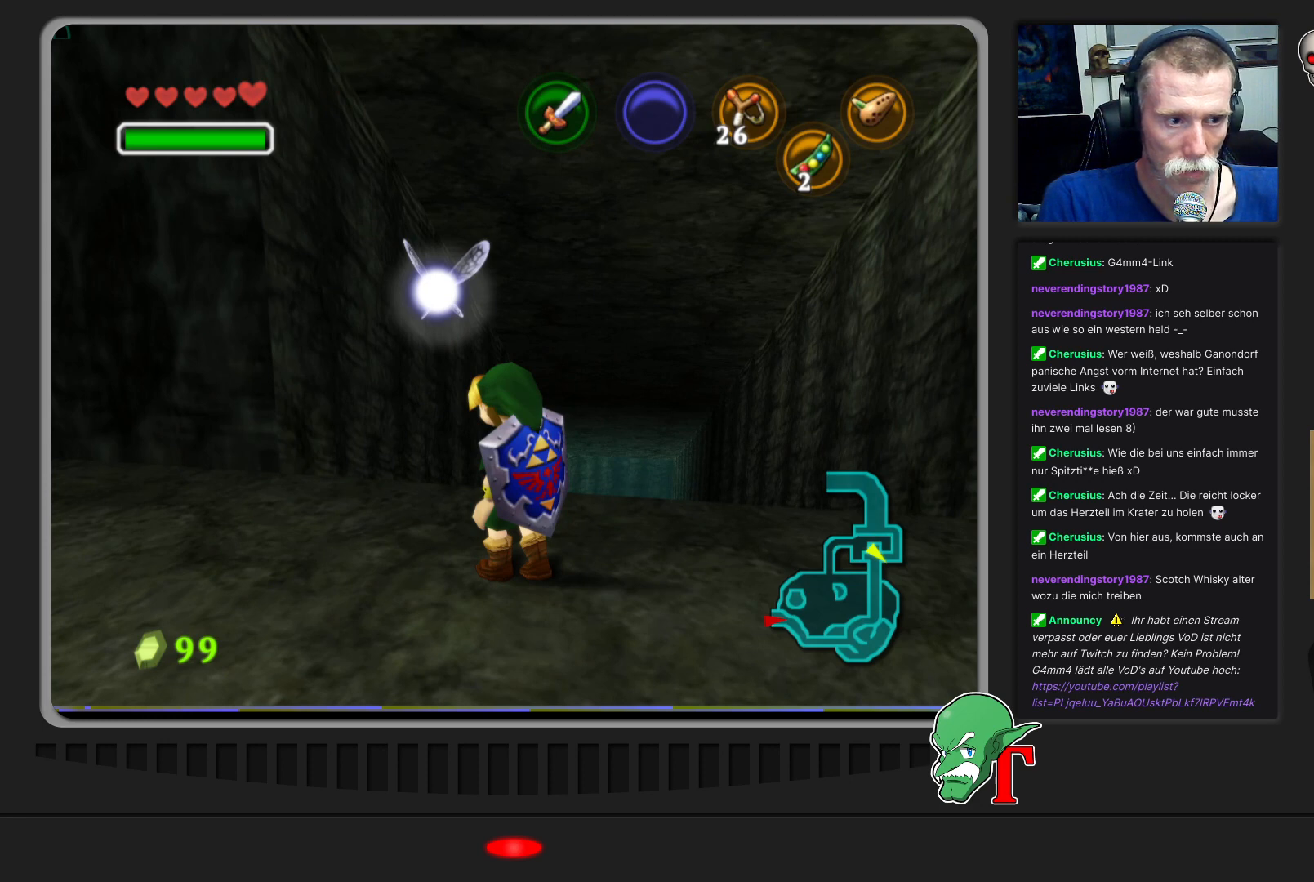
{"buttons": [], "left_stick": "center", "events": []}
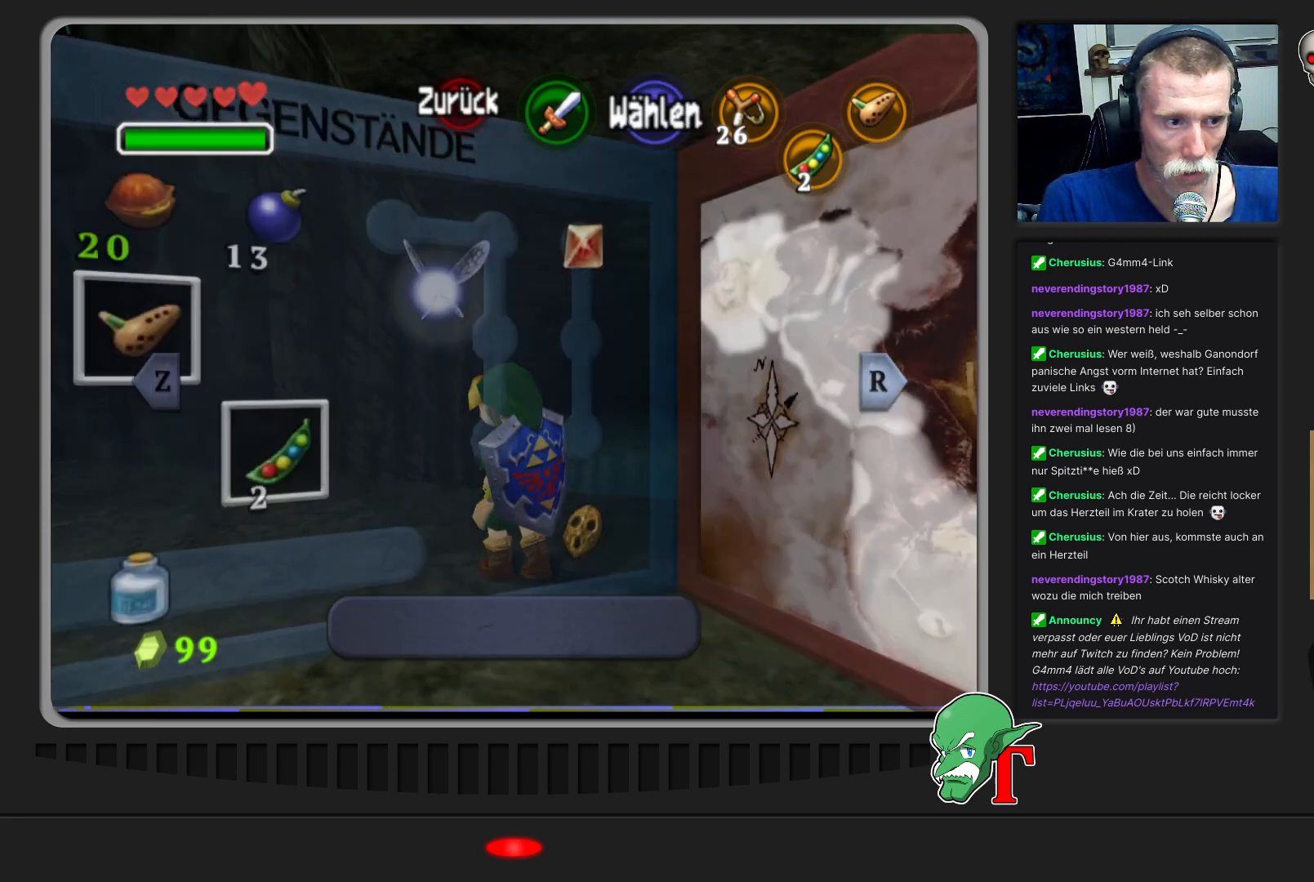
{"buttons": [], "left_stick": "center", "events": []}
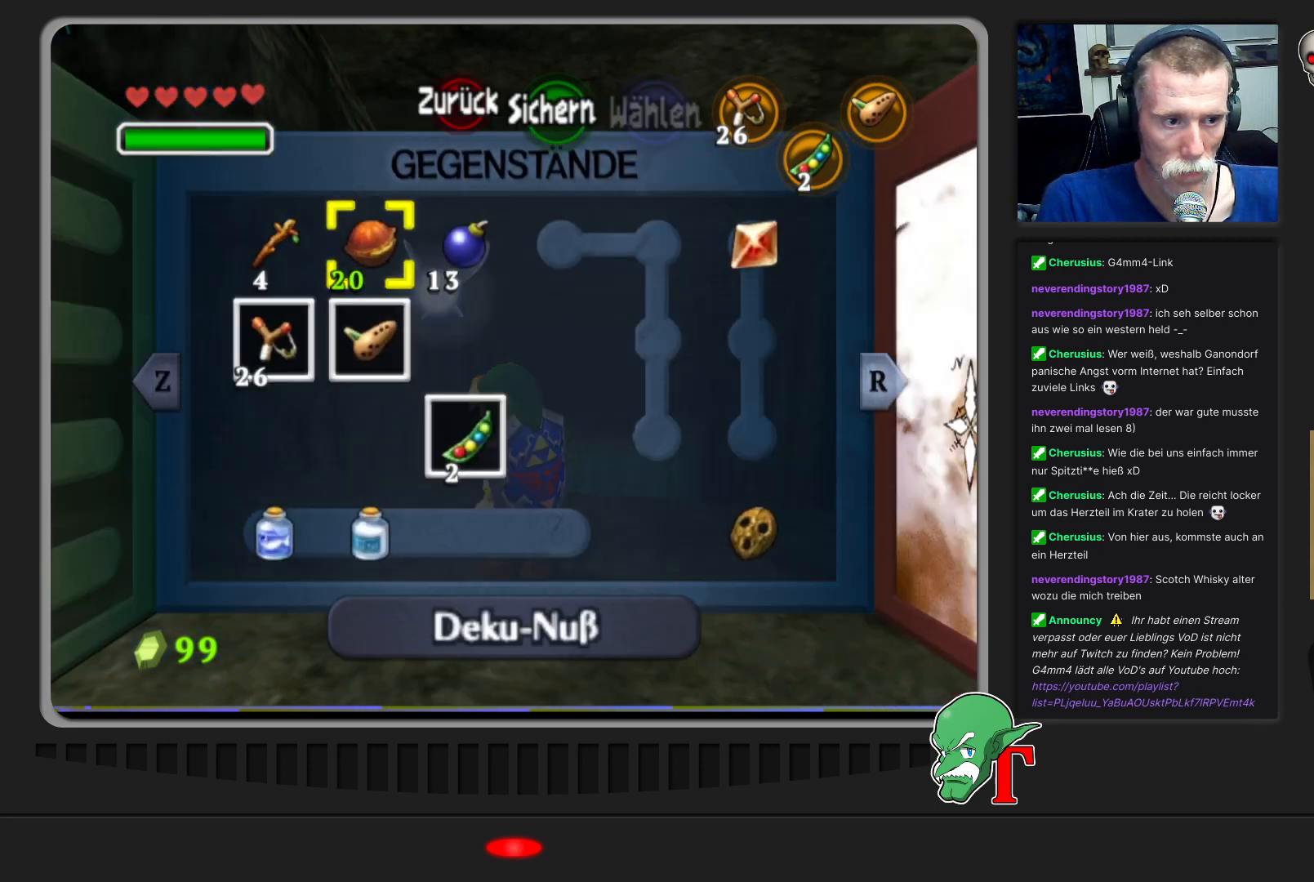
{"buttons": ["C_LEFT"], "left_stick": "center", "events": [[233, "left_stick", "left"], [400, "C_LEFT", "down"], [400, "left_stick", "center"]]}
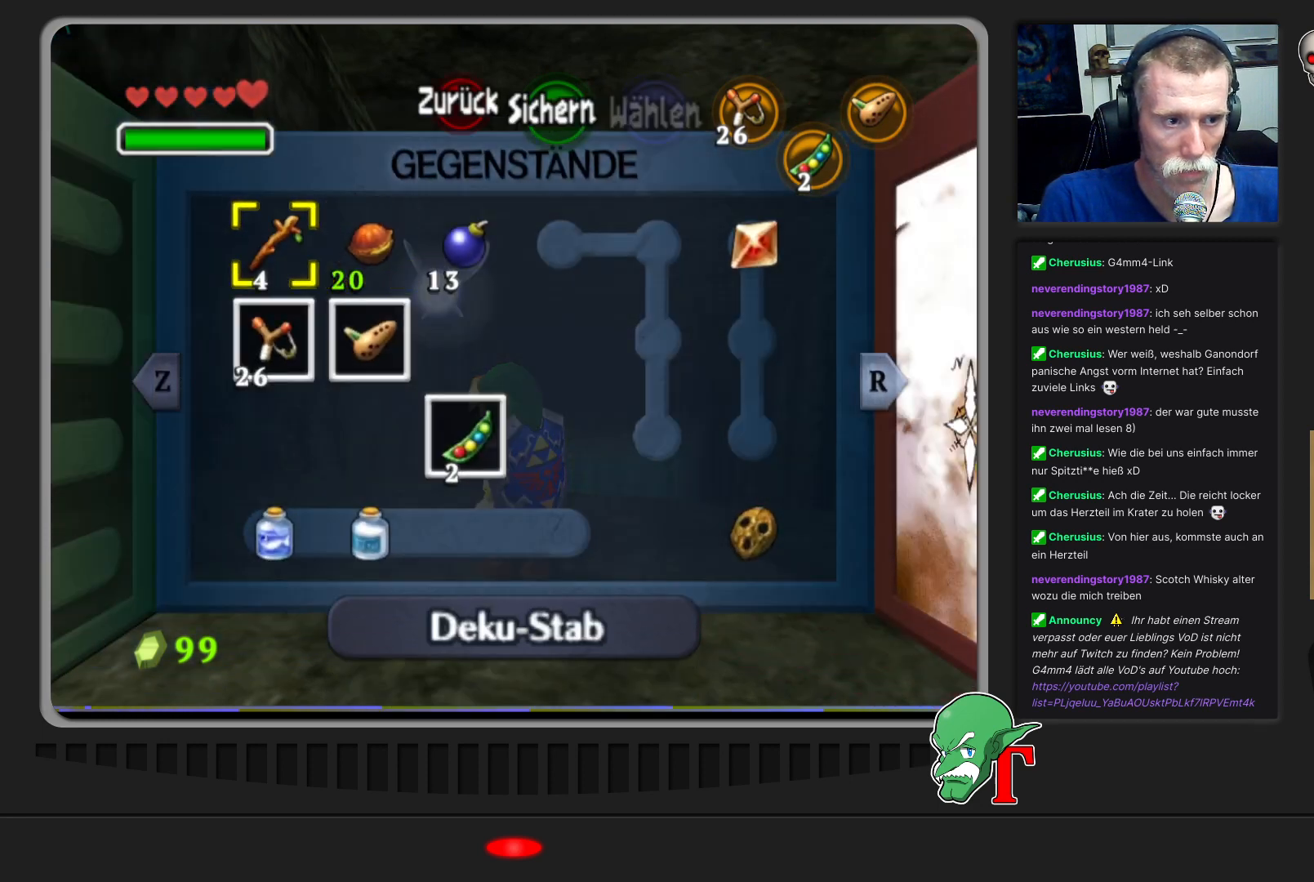
{"buttons": ["START"], "left_stick": "center", "events": [[33, "C_LEFT", "up"], [433, "START", "down"]]}
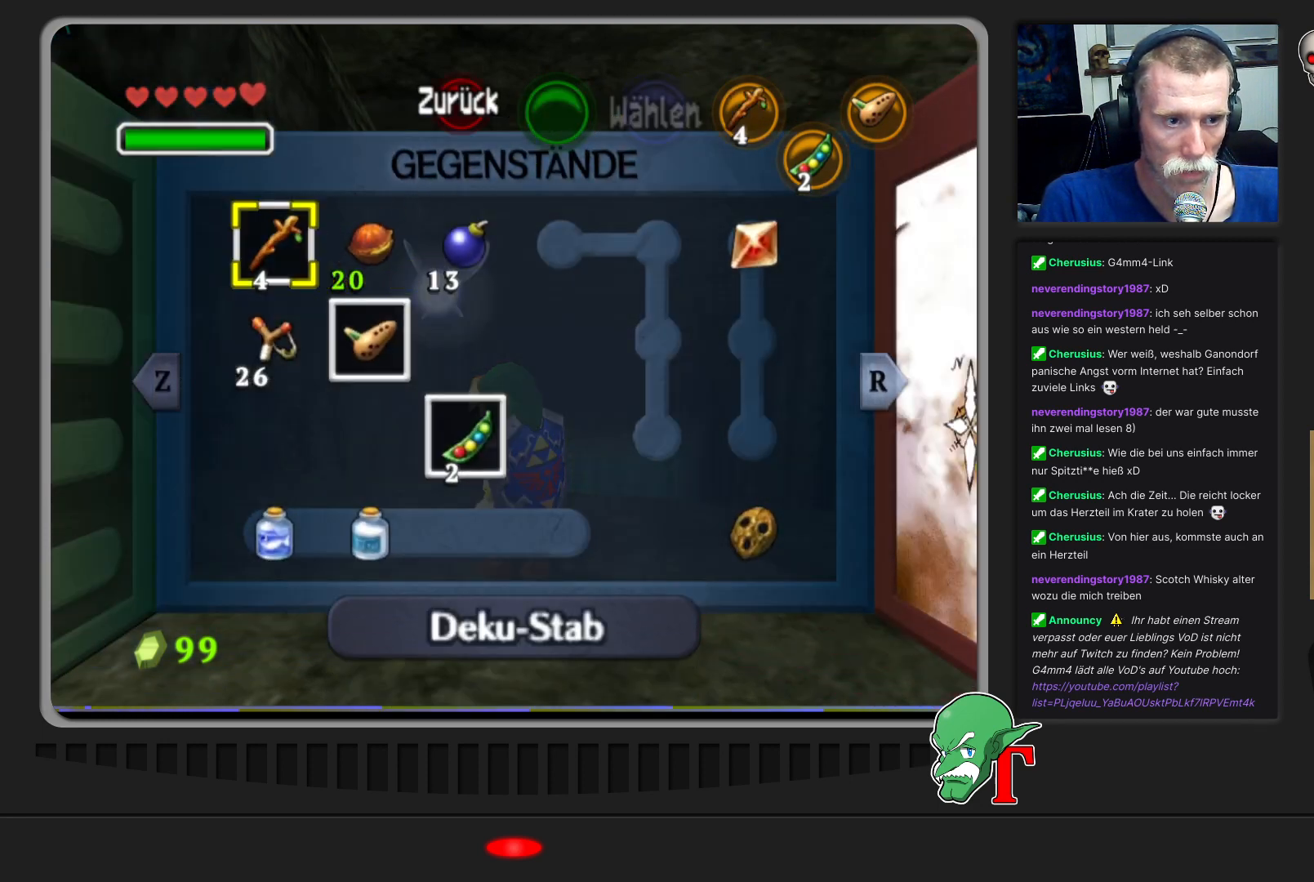
{"buttons": [], "left_stick": "left", "events": [[67, "START", "up"], [400, "left_stick", "left"]]}
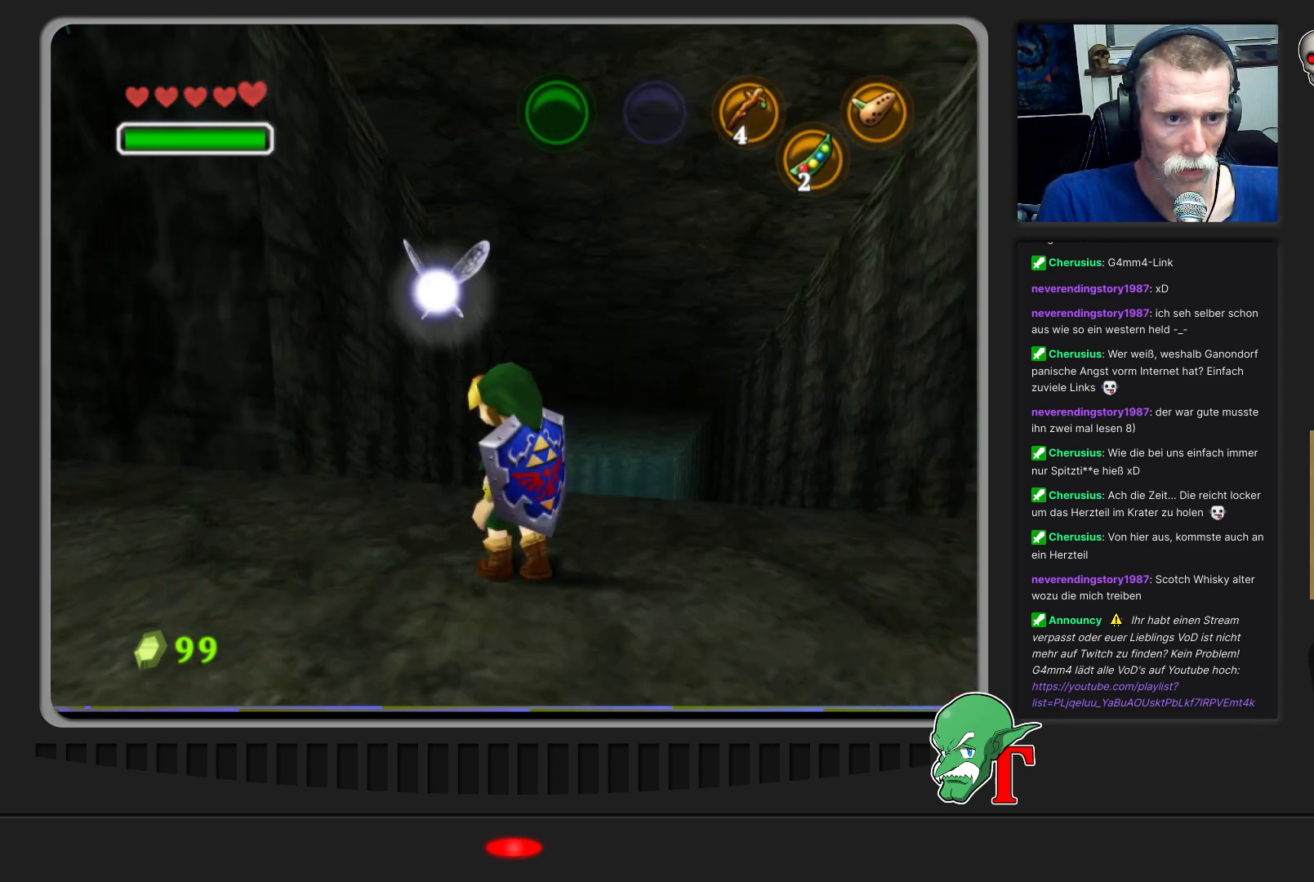
{"buttons": [], "left_stick": "center", "events": [[367, "left_stick", "center"]]}
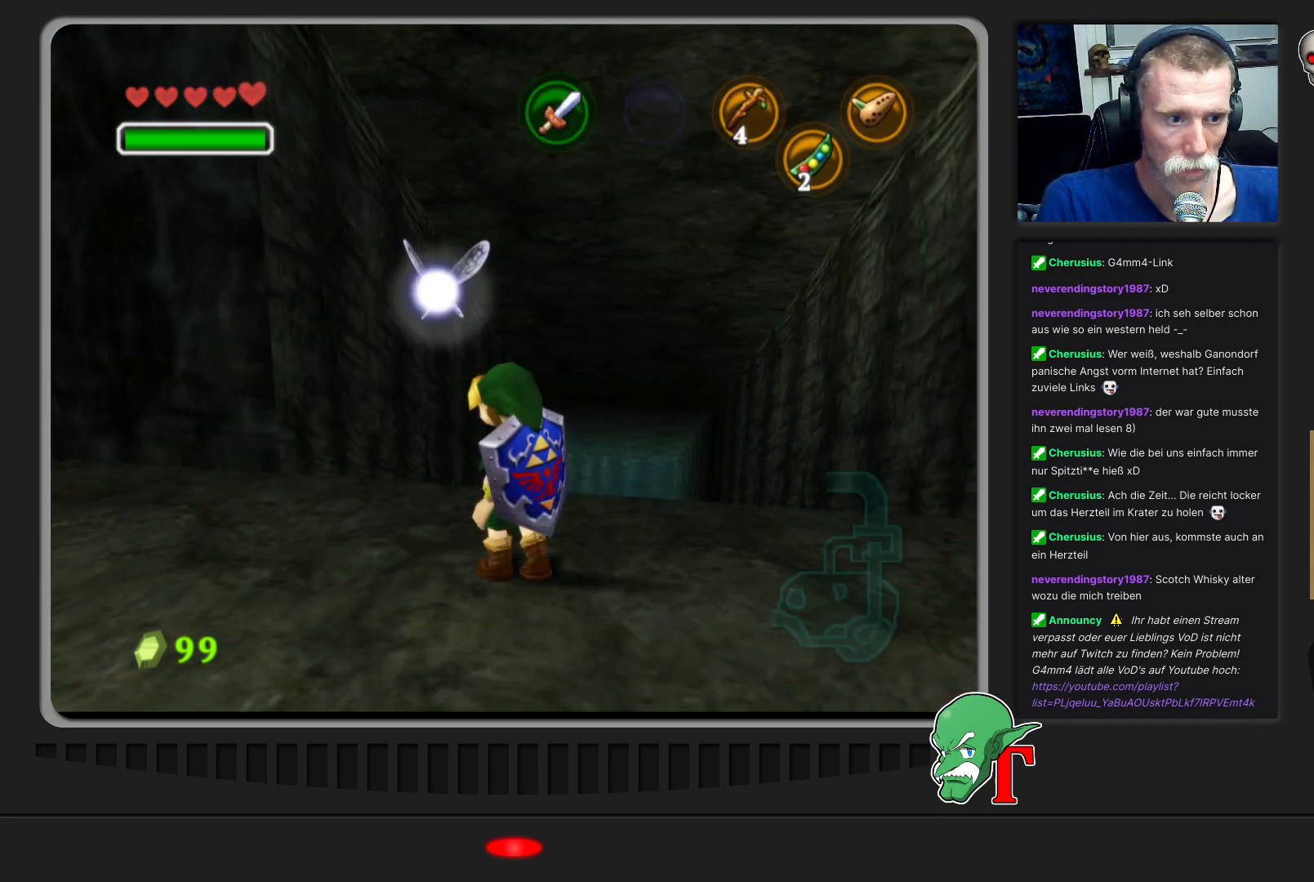
{"buttons": [], "left_stick": "center", "events": [[67, "left_stick", "left"], [500, "left_stick", "center"]]}
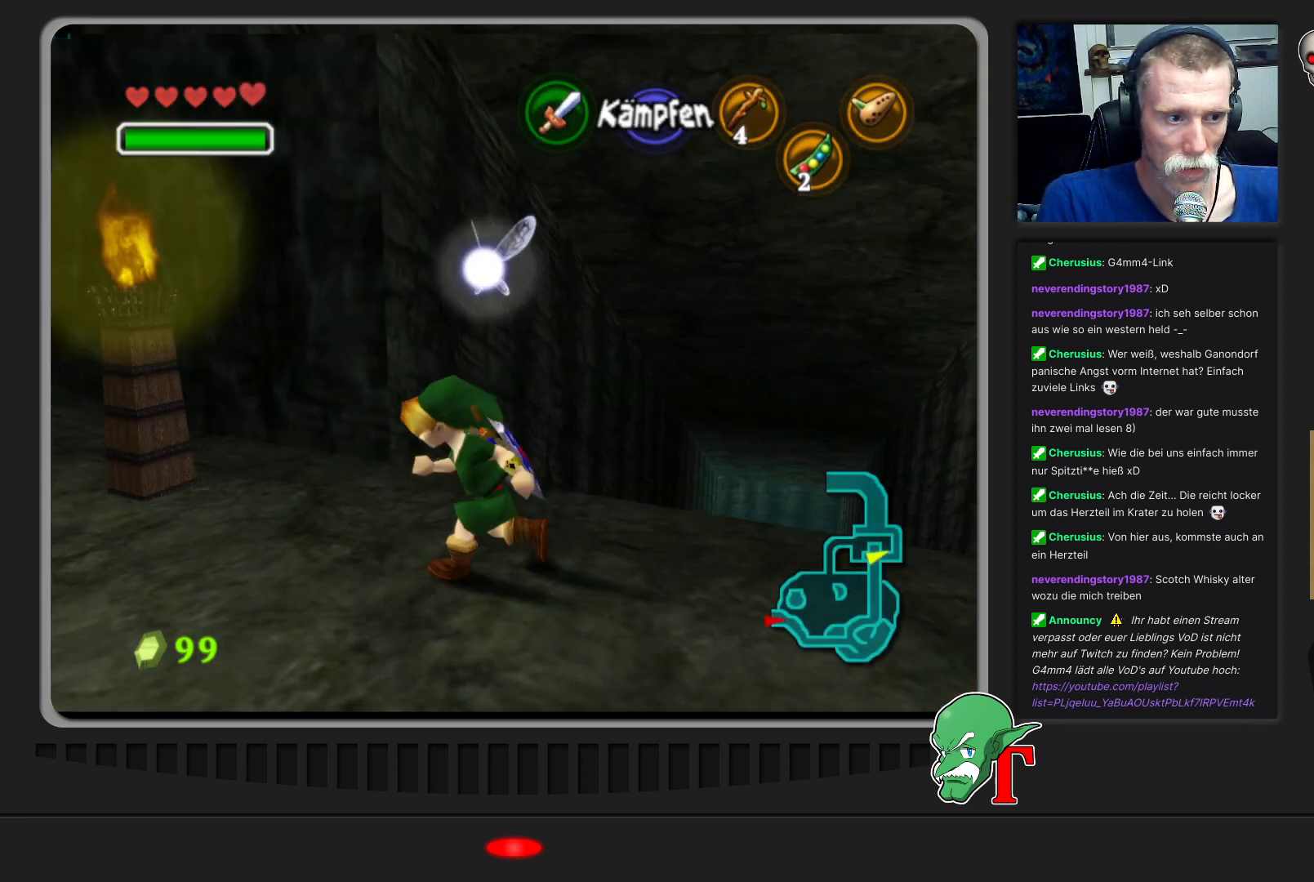
{"buttons": [], "left_stick": "up-left", "events": [[333, "C_LEFT", "down"], [433, "left_stick", "up-left"], [467, "C_LEFT", "up"]]}
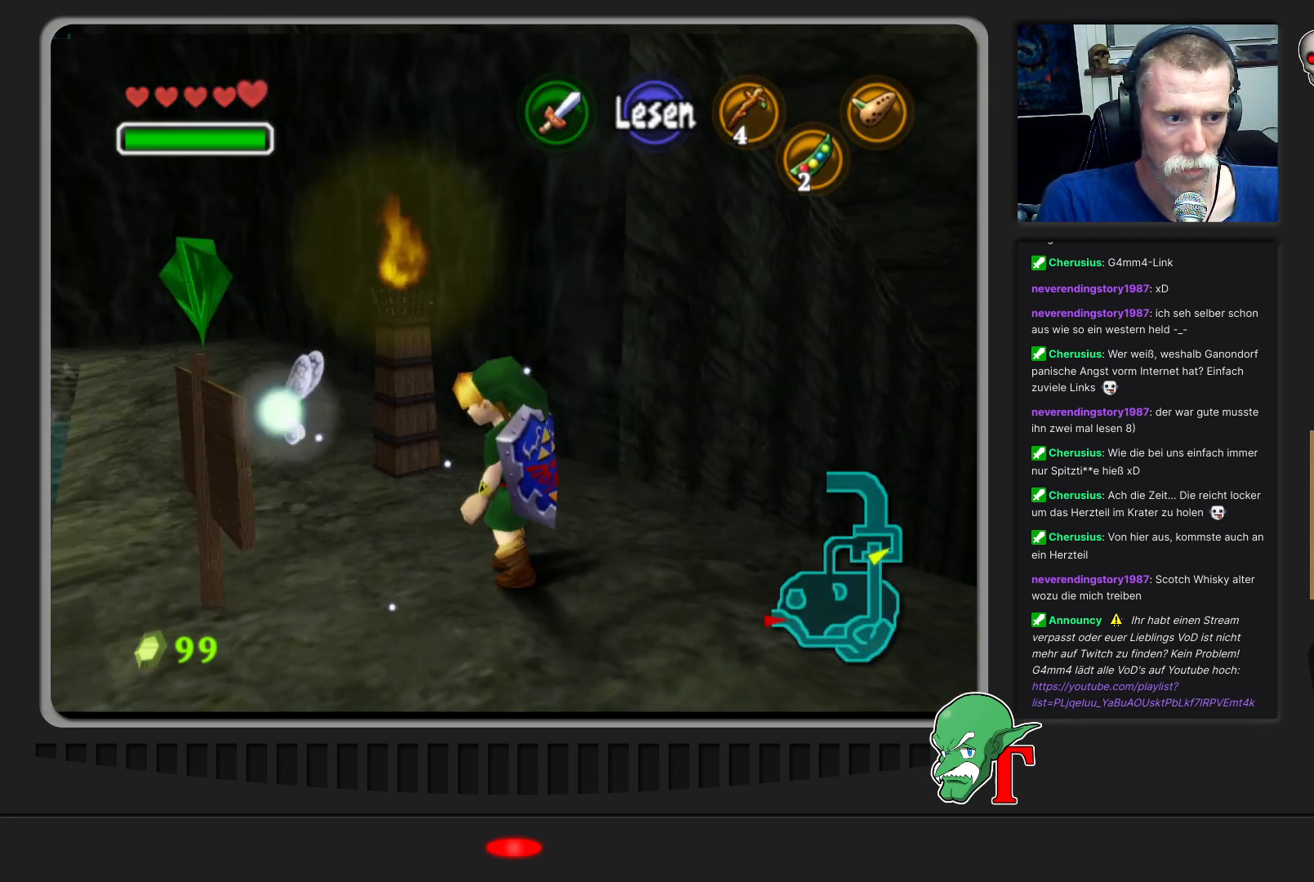
{"buttons": [], "left_stick": "up-right", "events": [[333, "left_stick", "up"], [467, "left_stick", "up-right"]]}
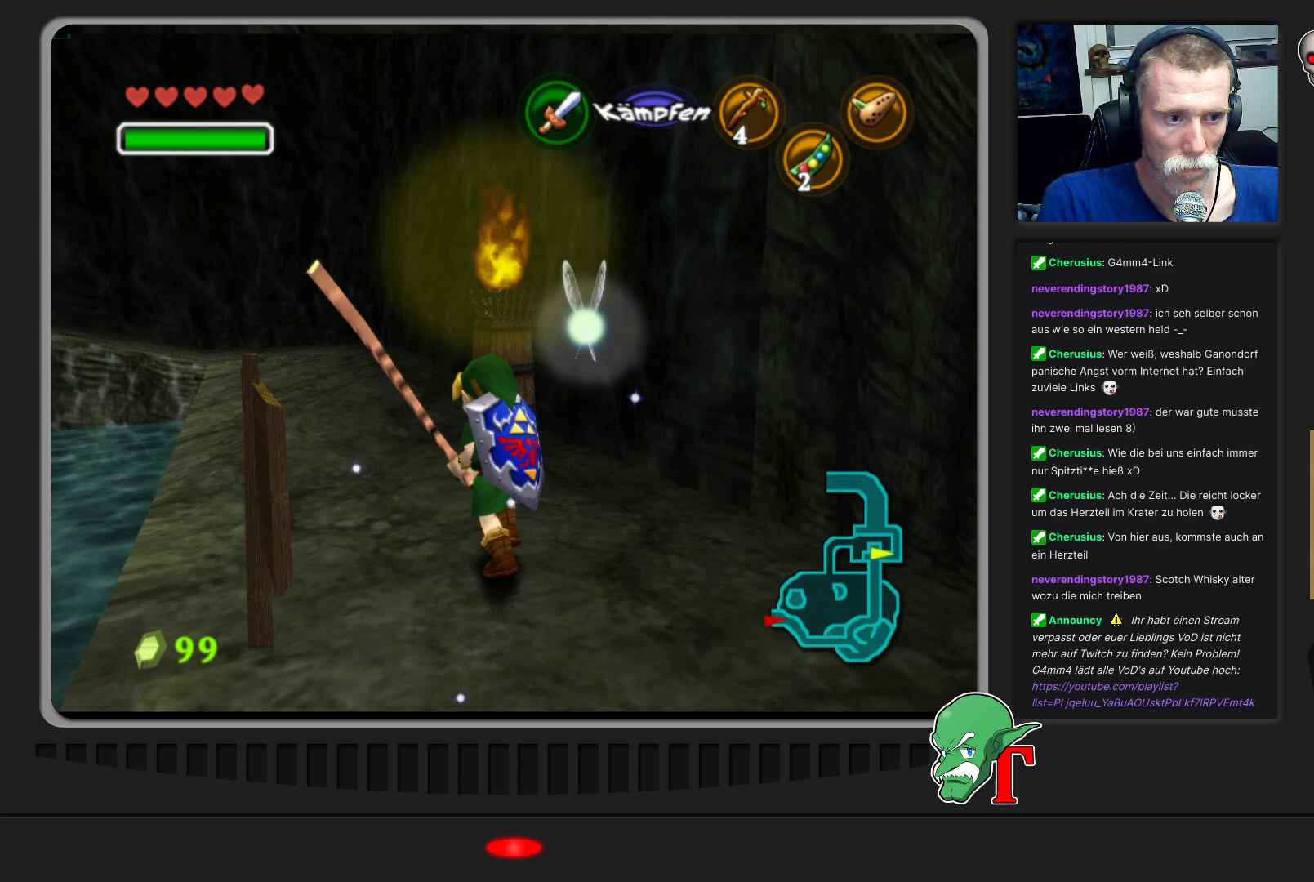
{"buttons": [], "left_stick": "right", "events": [[67, "left_stick", "right"], [167, "left_stick", "down-right"], [467, "left_stick", "right"]]}
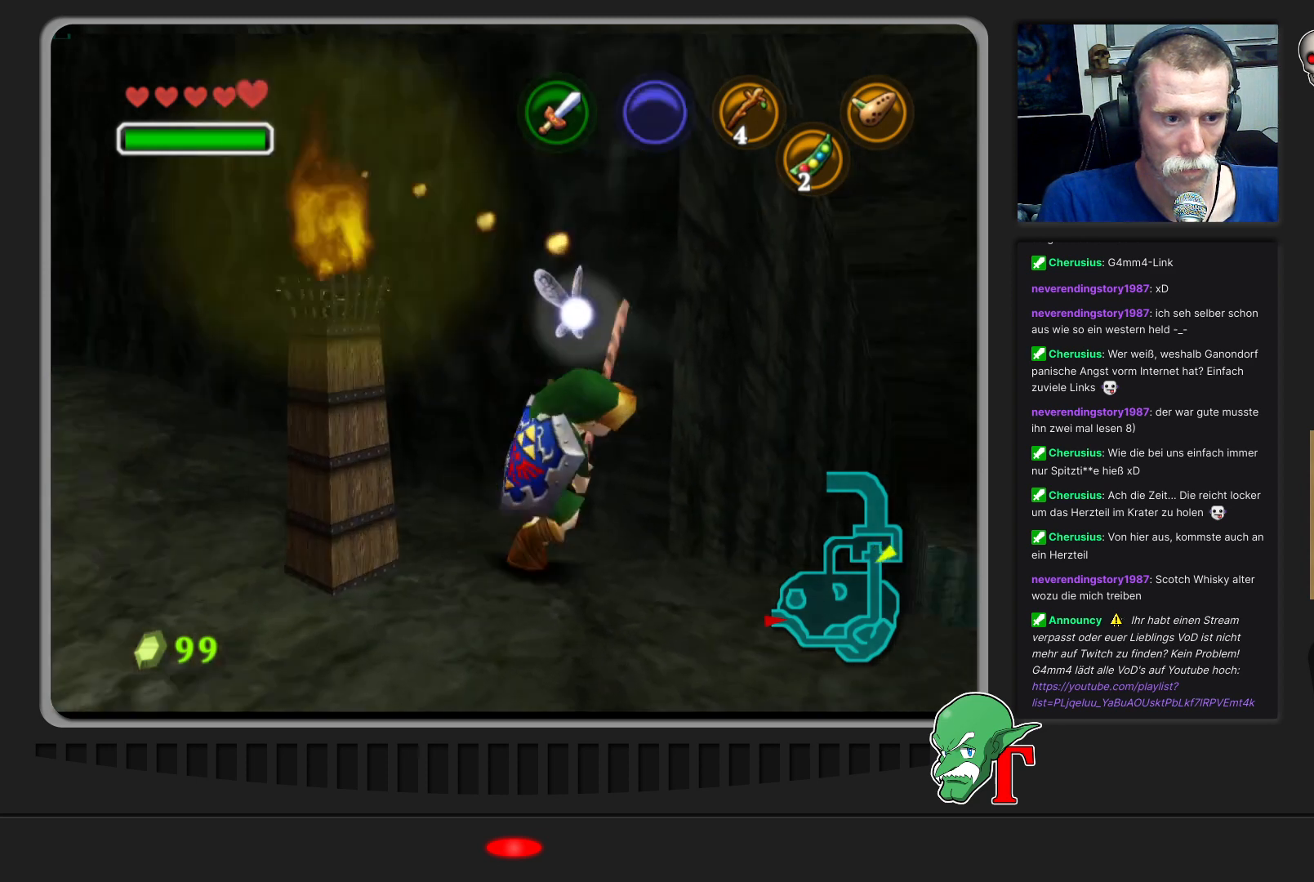
{"buttons": [], "left_stick": "up", "events": [[67, "left_stick", "up-right"], [333, "left_stick", "up"]]}
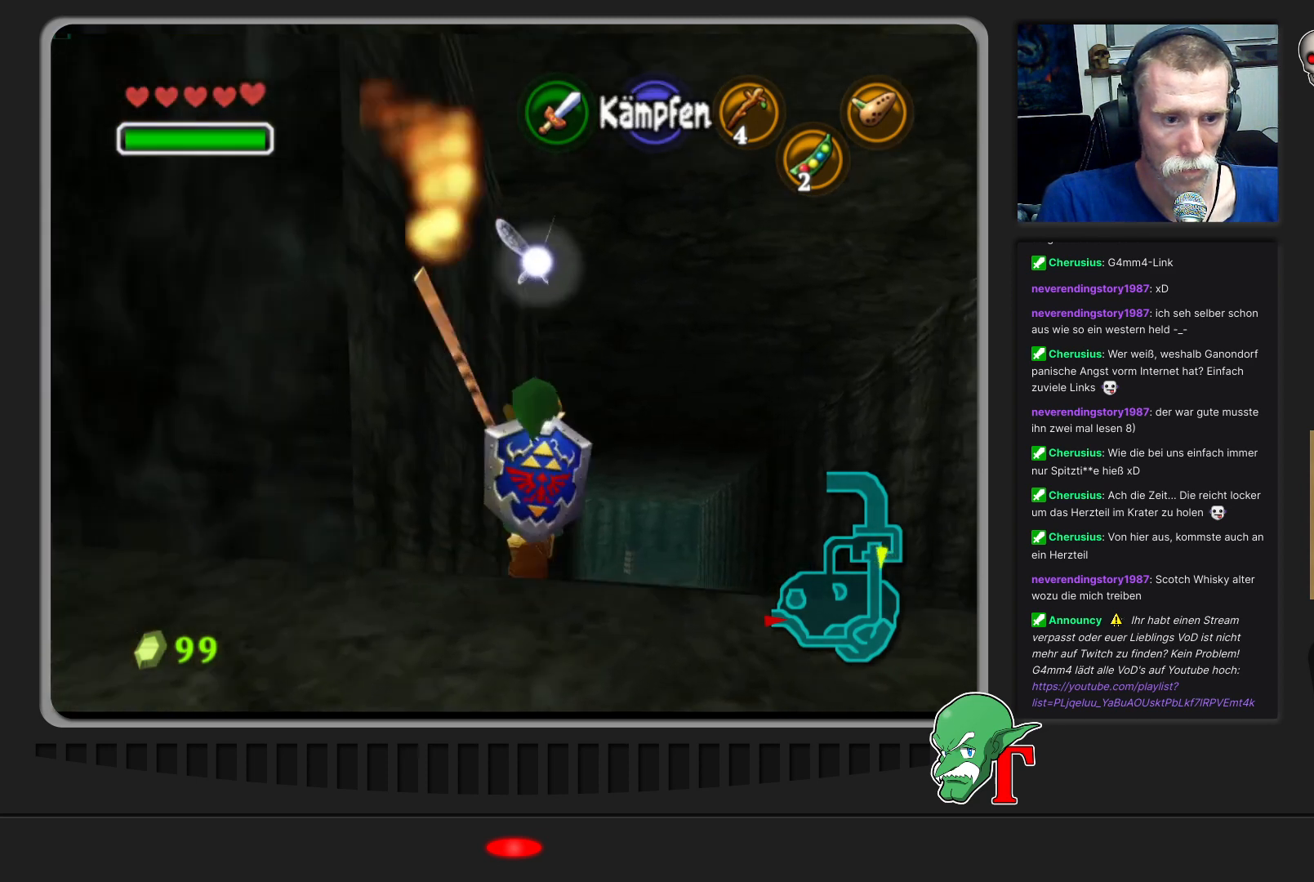
{"buttons": [], "left_stick": "up-right", "events": [[267, "left_stick", "up-right"]]}
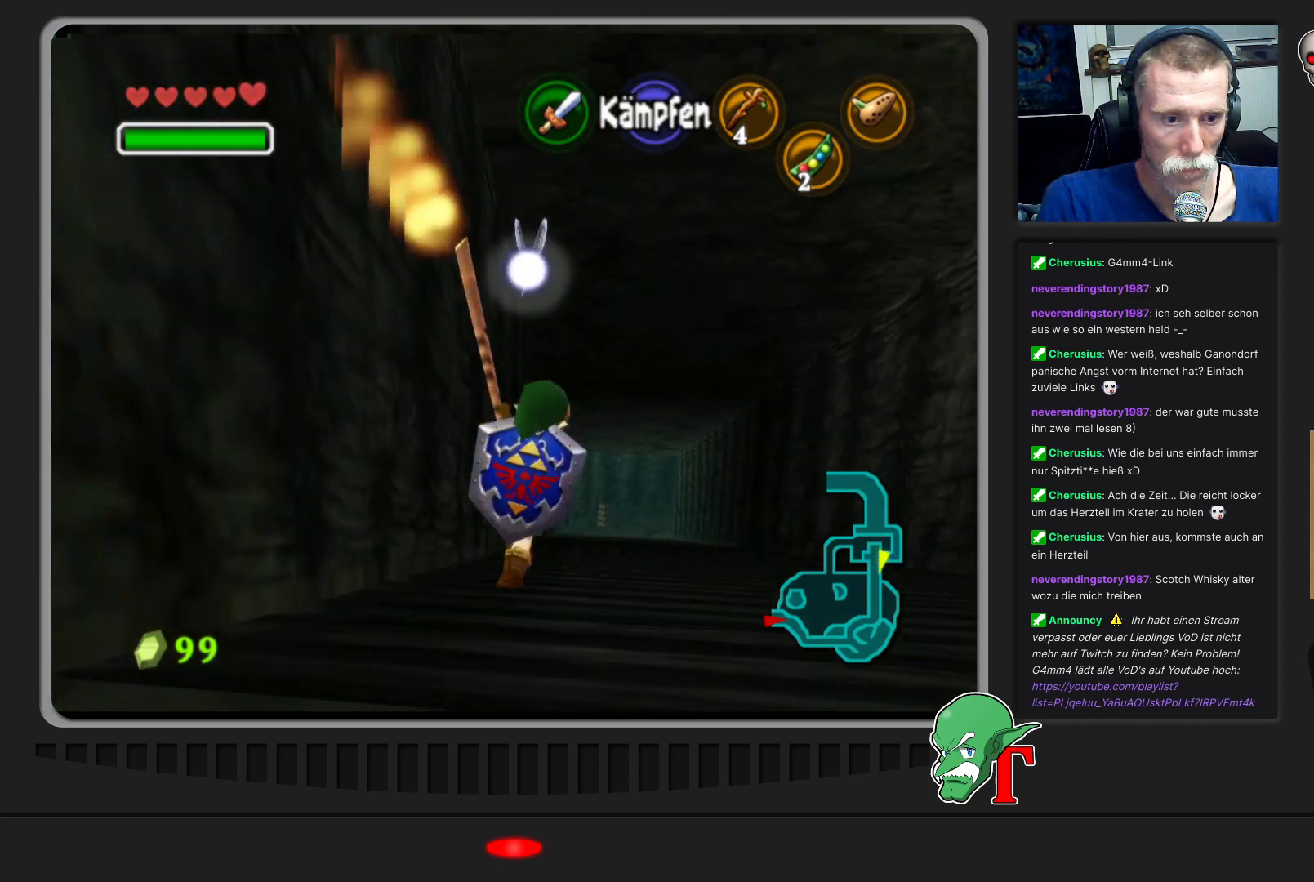
{"buttons": ["A"], "left_stick": "up", "events": [[100, "left_stick", "up"], [433, "A", "down"]]}
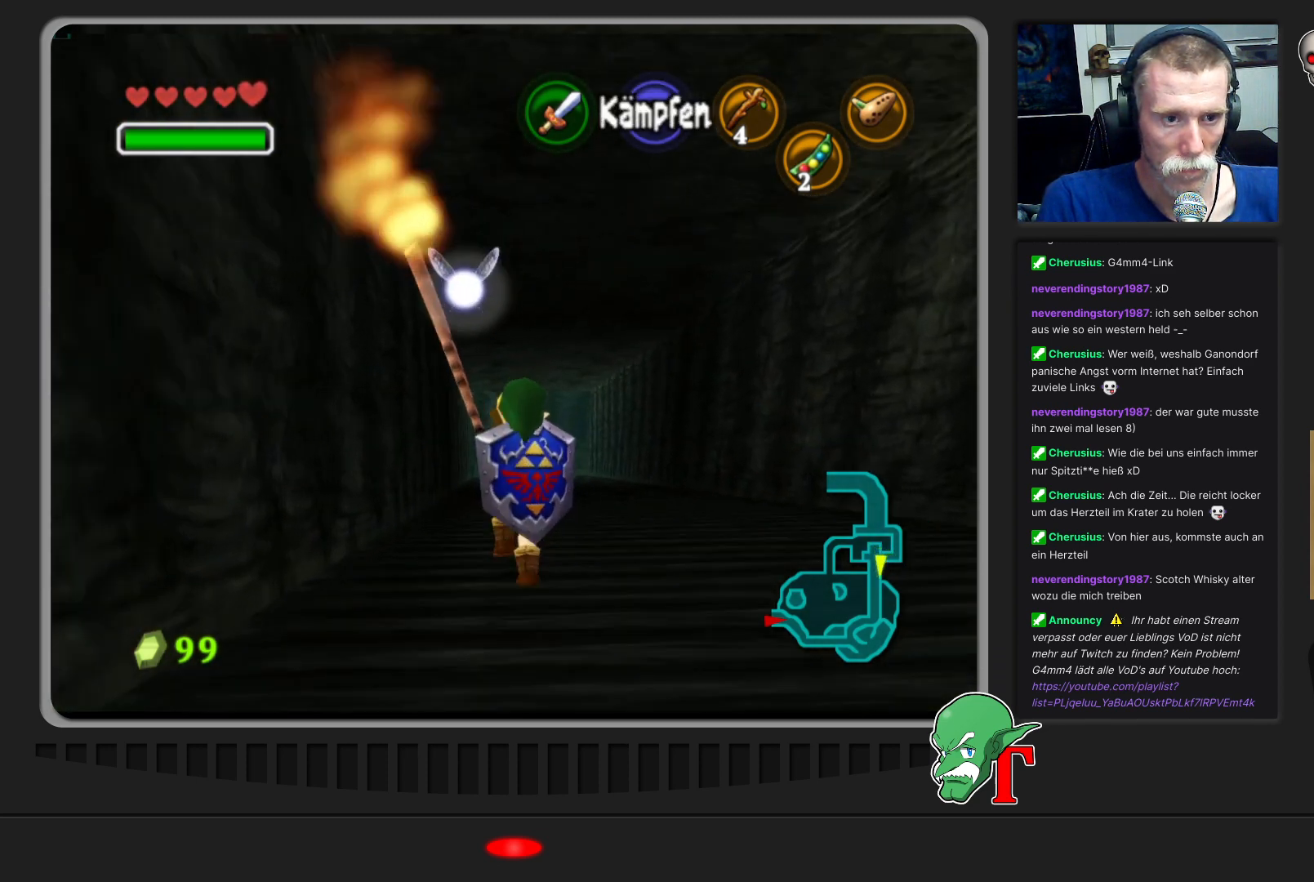
{"buttons": [], "left_stick": "up", "events": [[167, "A", "up"]]}
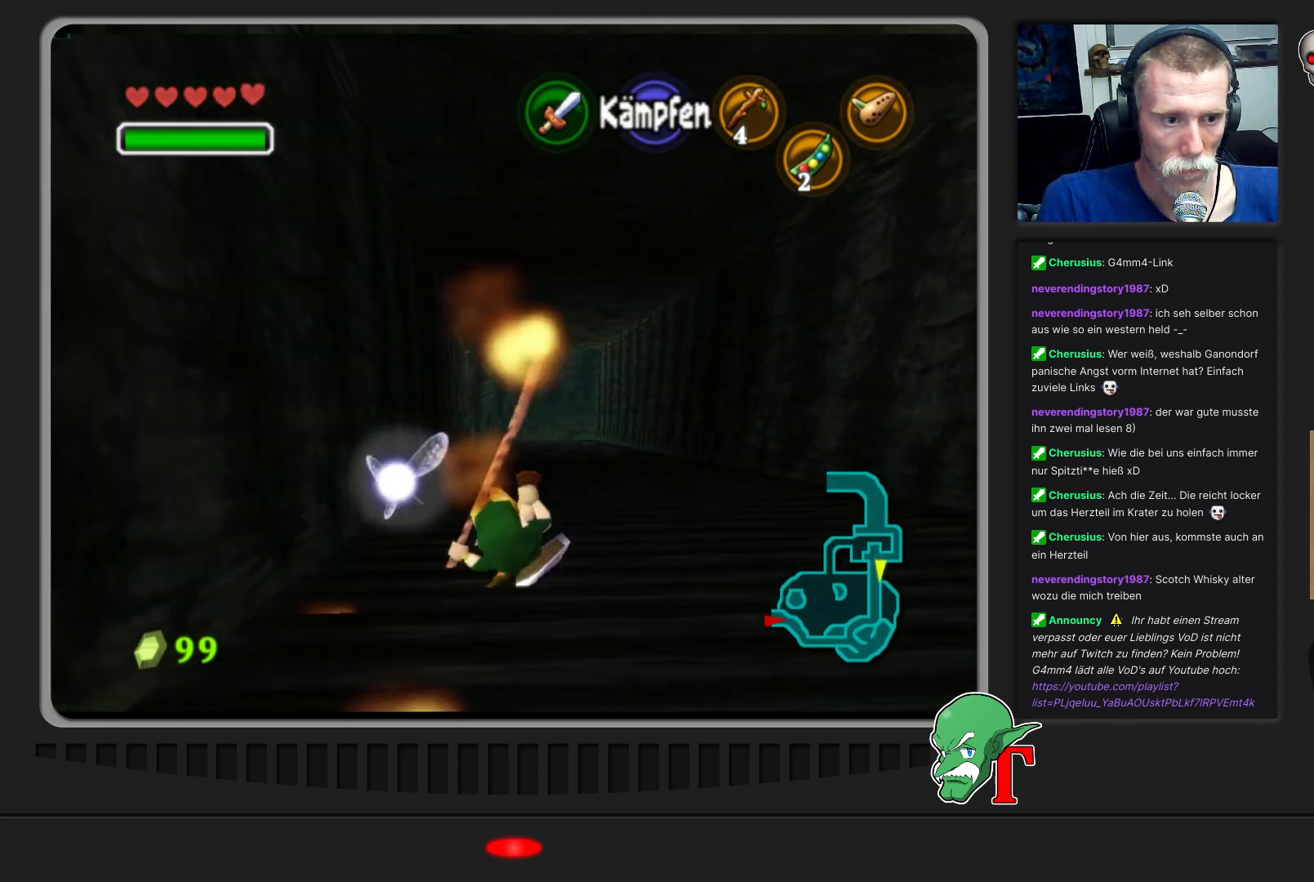
{"buttons": ["A"], "left_stick": "up", "events": [[467, "A", "down"]]}
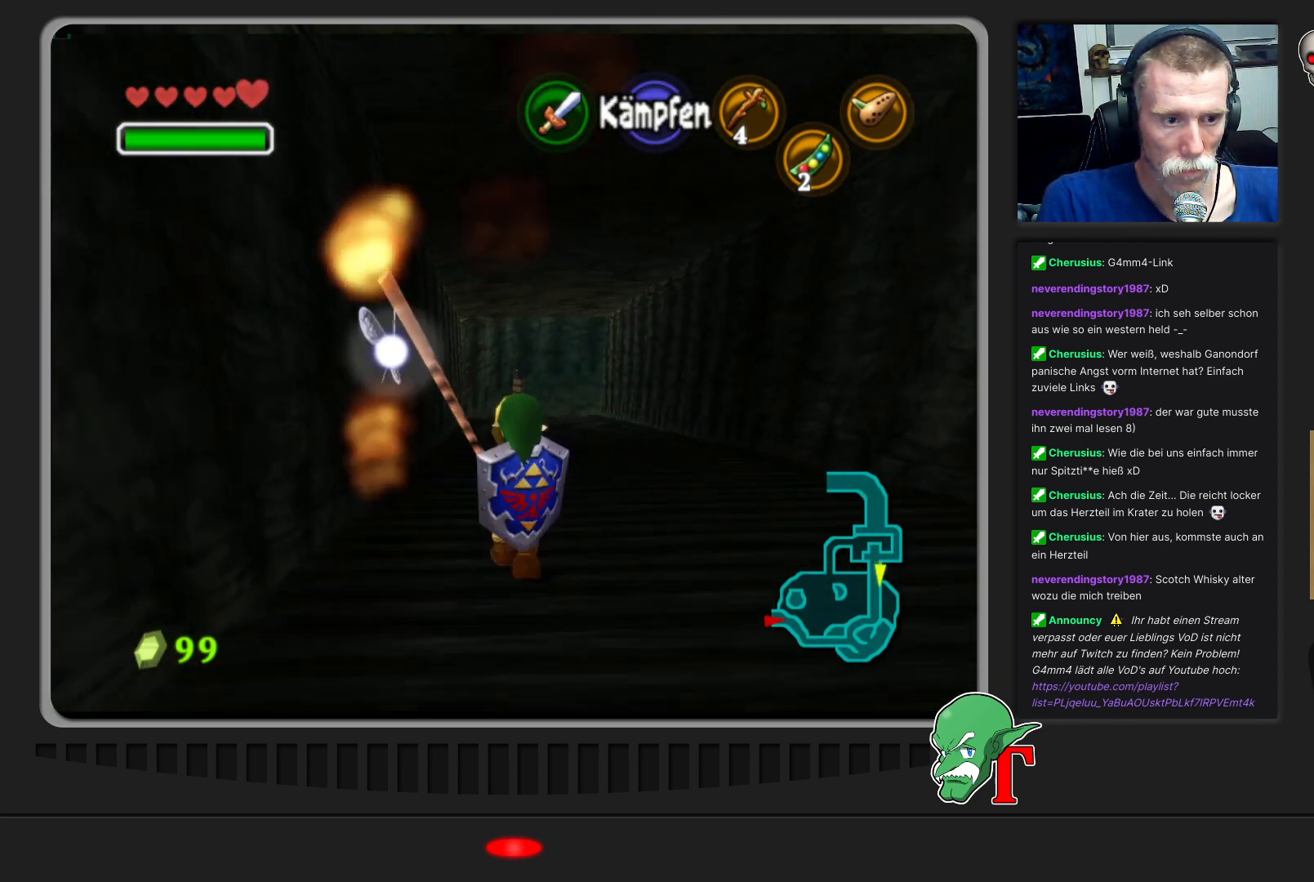
{"buttons": [], "left_stick": "up", "events": [[167, "A", "up"]]}
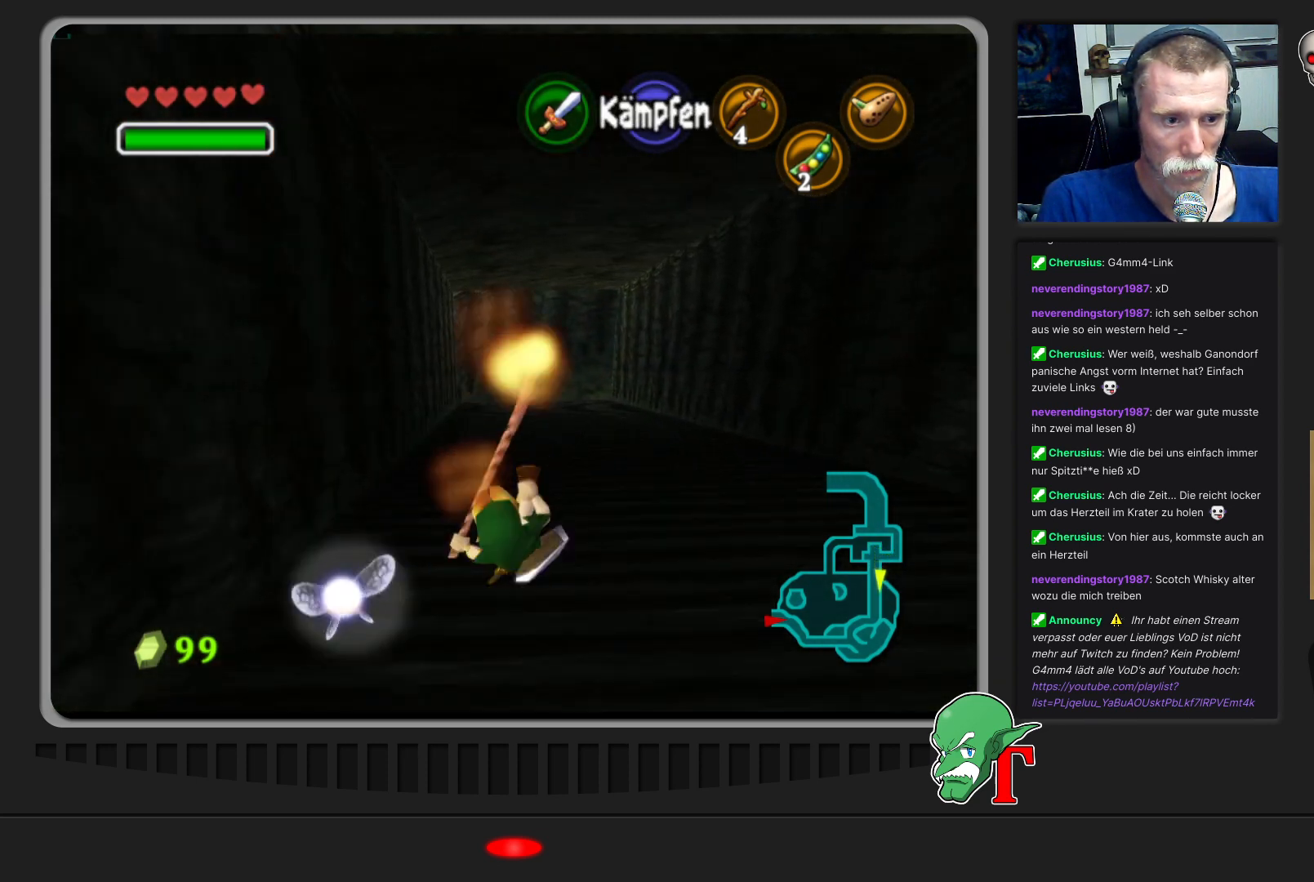
{"buttons": ["A"], "left_stick": "up", "events": [[433, "A", "down"]]}
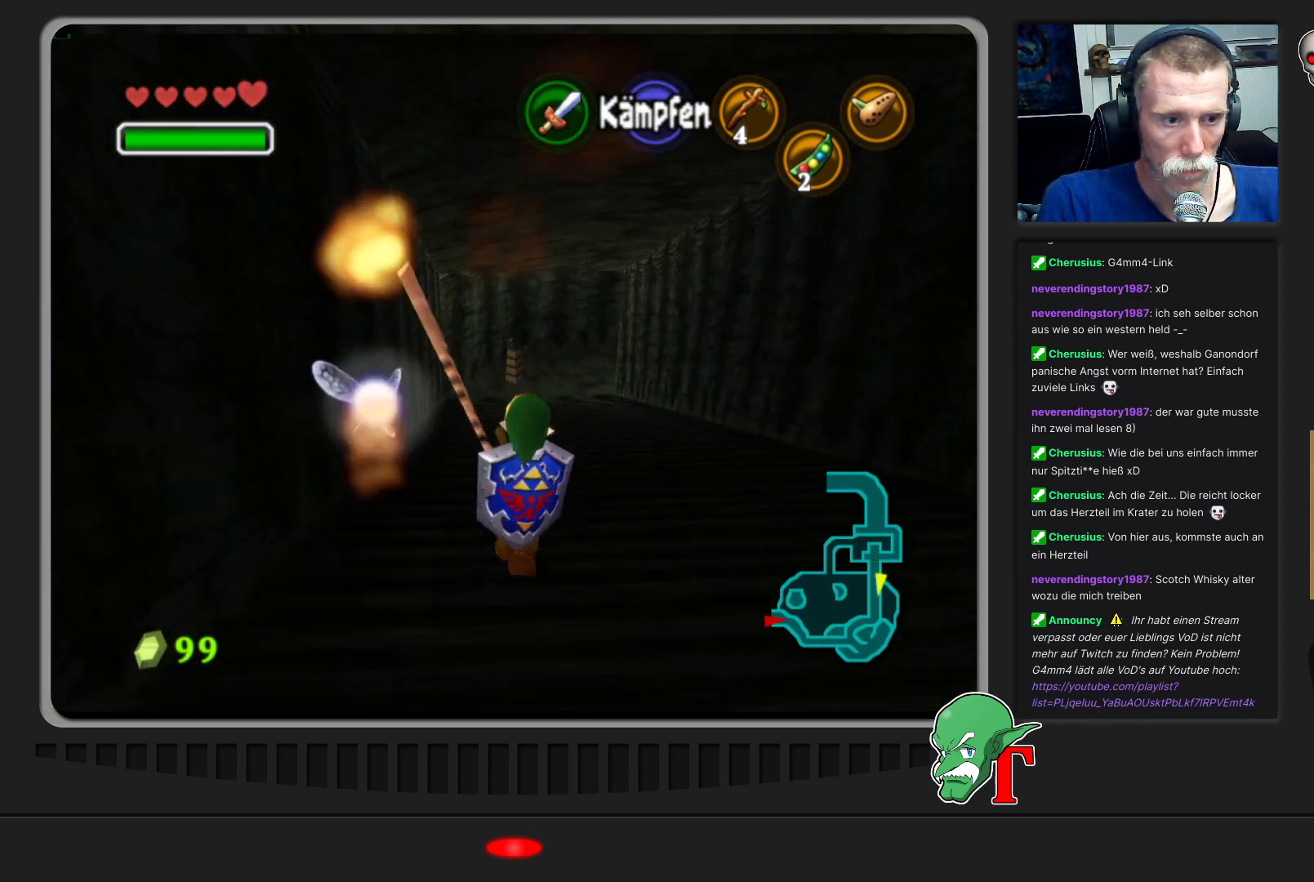
{"buttons": [], "left_stick": "up", "events": [[133, "A", "up"]]}
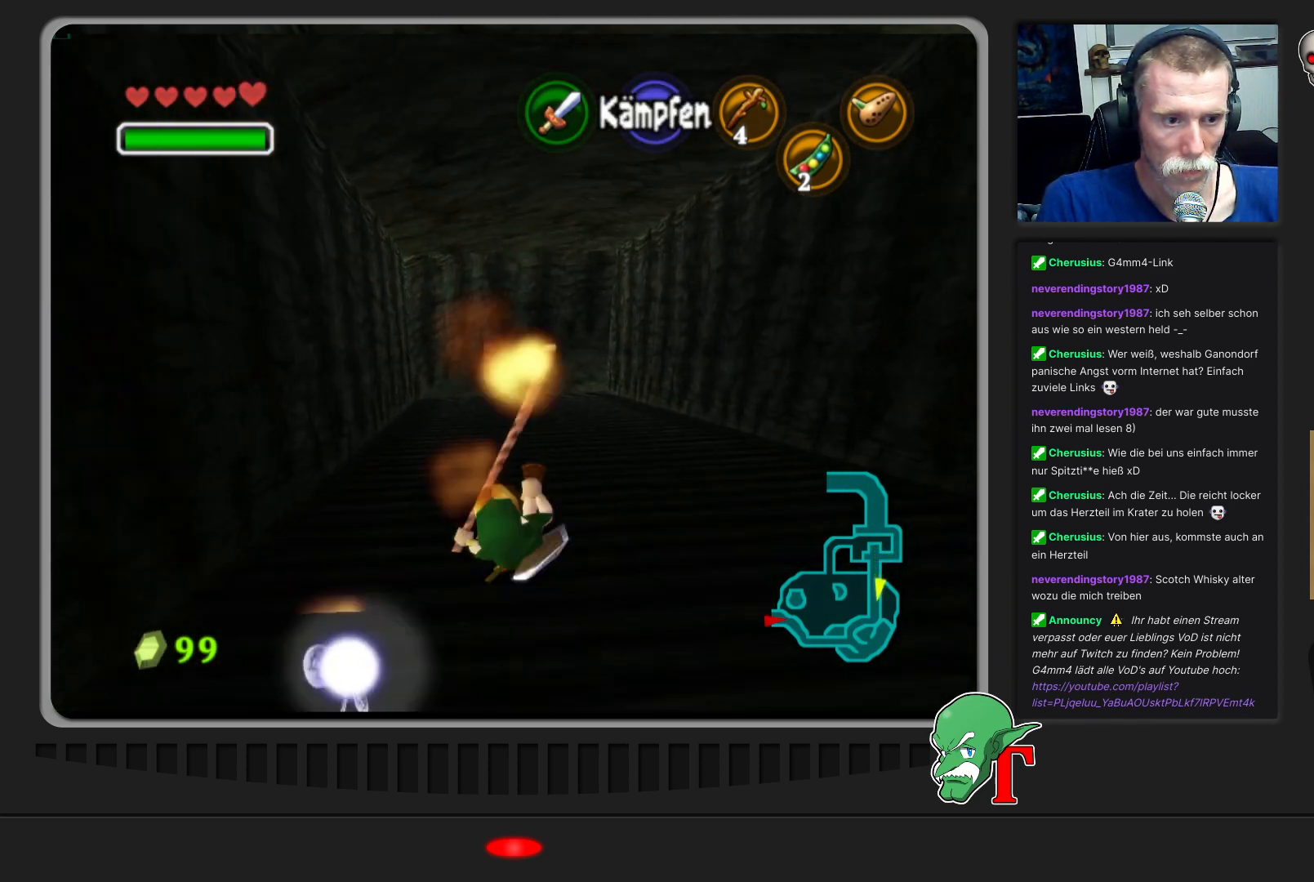
{"buttons": ["A"], "left_stick": "up", "events": [[467, "A", "down"]]}
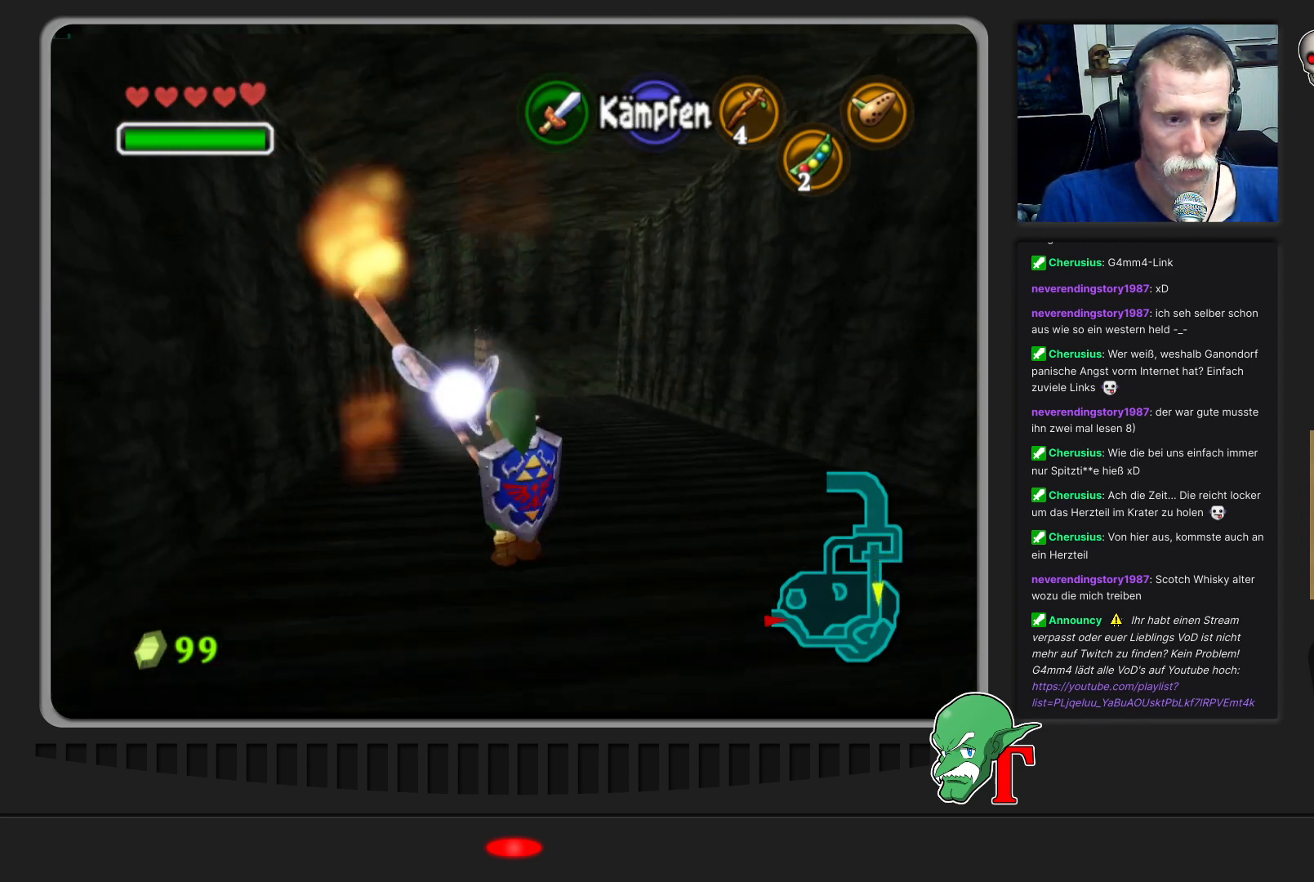
{"buttons": [], "left_stick": "up", "events": [[167, "A", "up"]]}